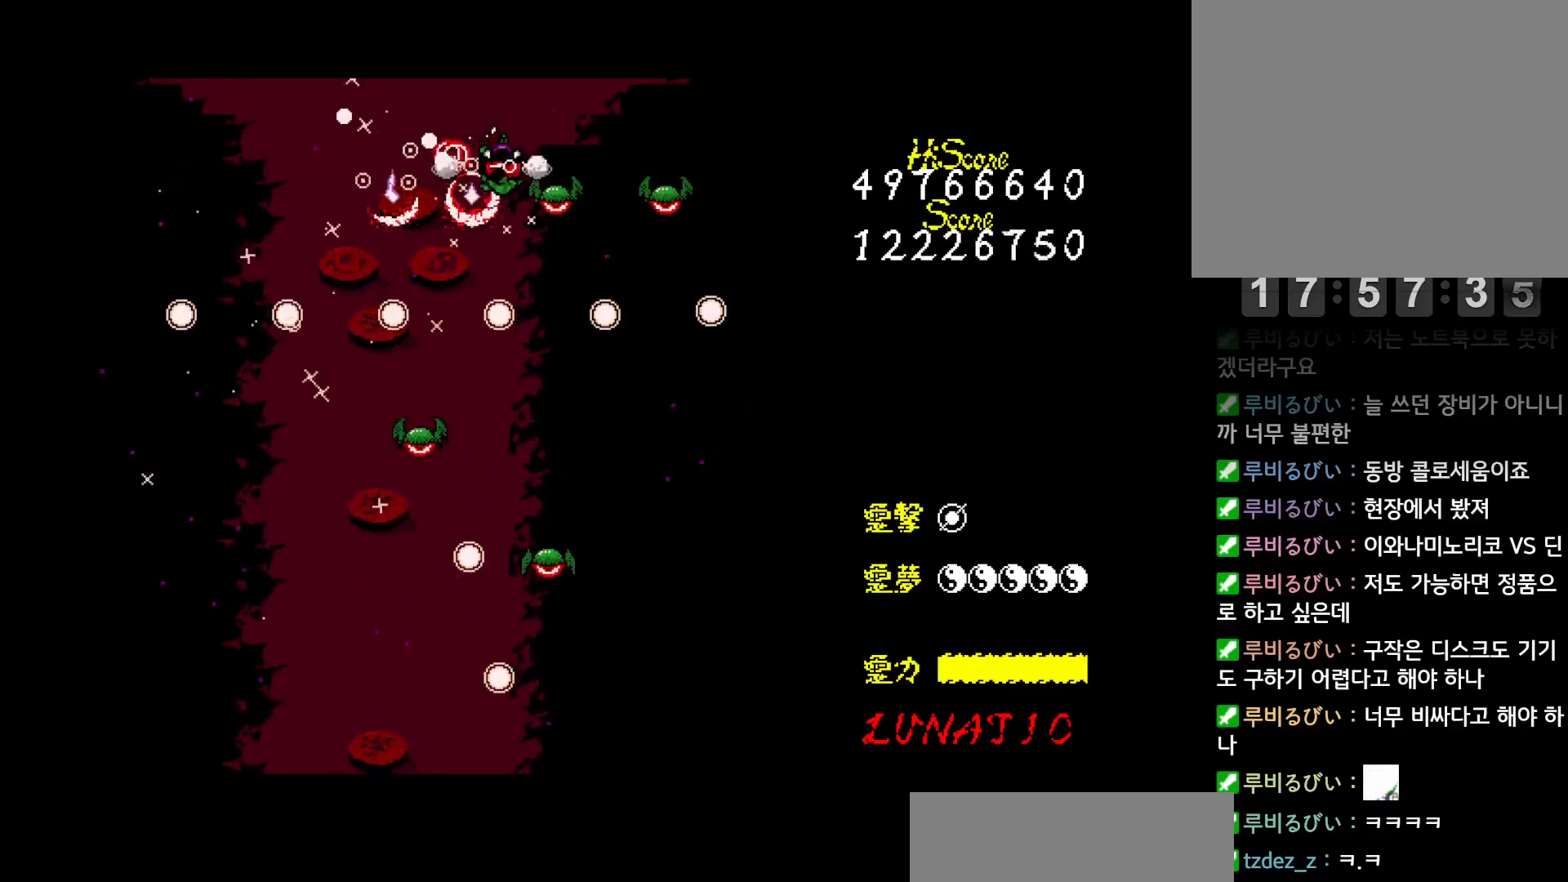
Gameplay with keyboard; each line is a JSON object with the keys held at the frame after it. "events" lists presses ("down") and releases ("up") of "alt", "c", "ctrl", "down", "left", "right", "shift", "space", "up", "x" and "z" between this image and that frame as [ms after this image, input, new state], when the widget could be followed in between. No other keys are recorded. Mouse input is not recorded. Not read: other_keys.
{"keys": ["right"], "events": [[33, "z", "up"], [83, "z", "down"], [133, "z", "up"], [200, "z", "down"], [267, "z", "up"], [333, "z", "down"], [417, "z", "up"], [467, "z", "down"], [500, "z", "up"]]}
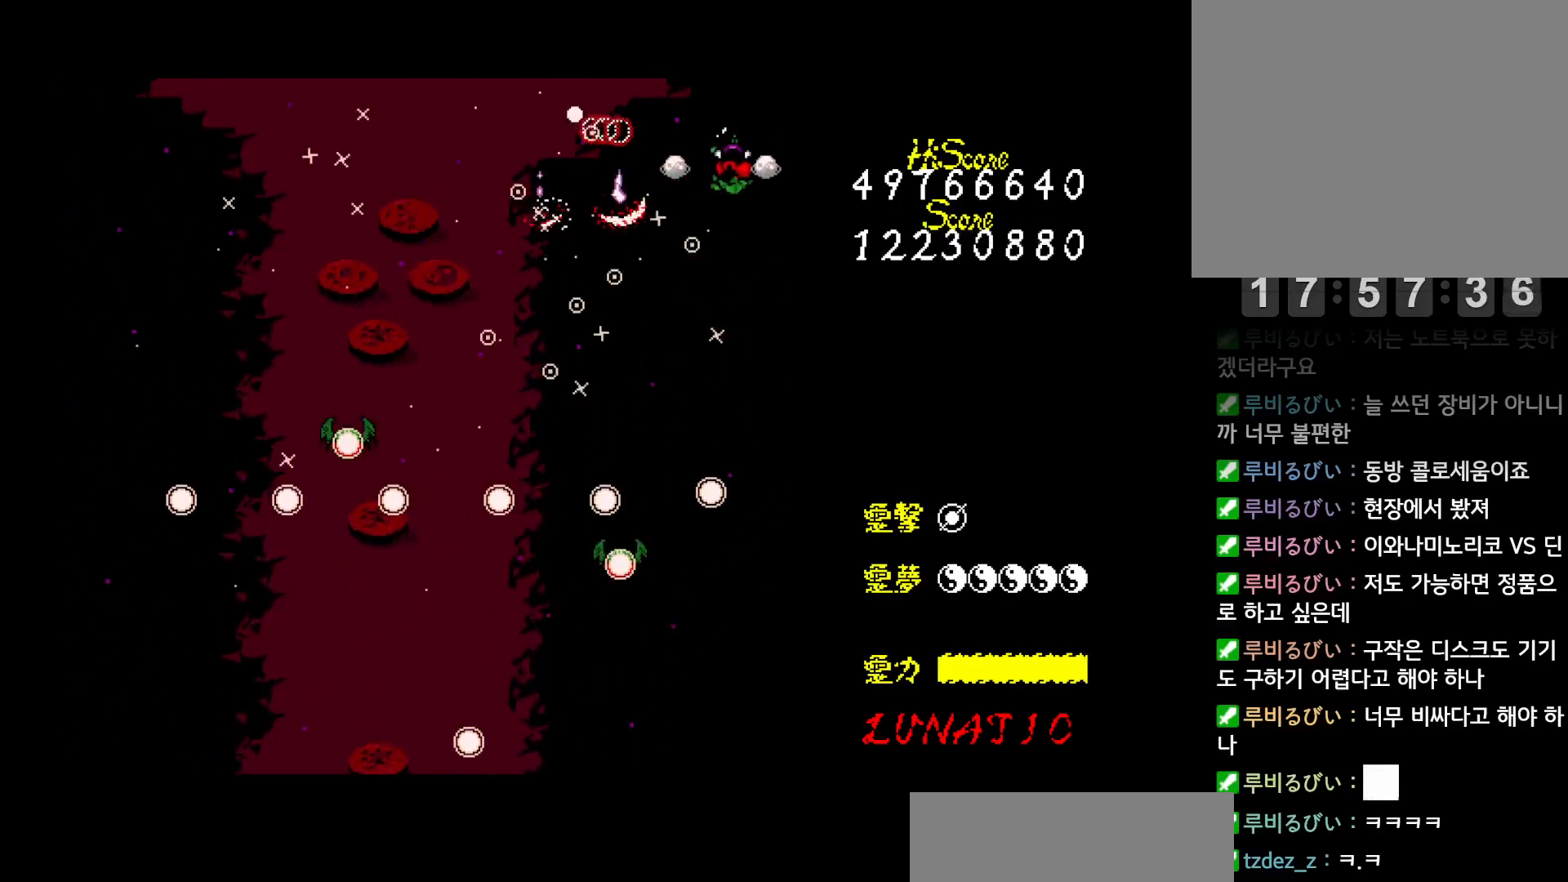
{"keys": [], "events": [[117, "right", "up"]]}
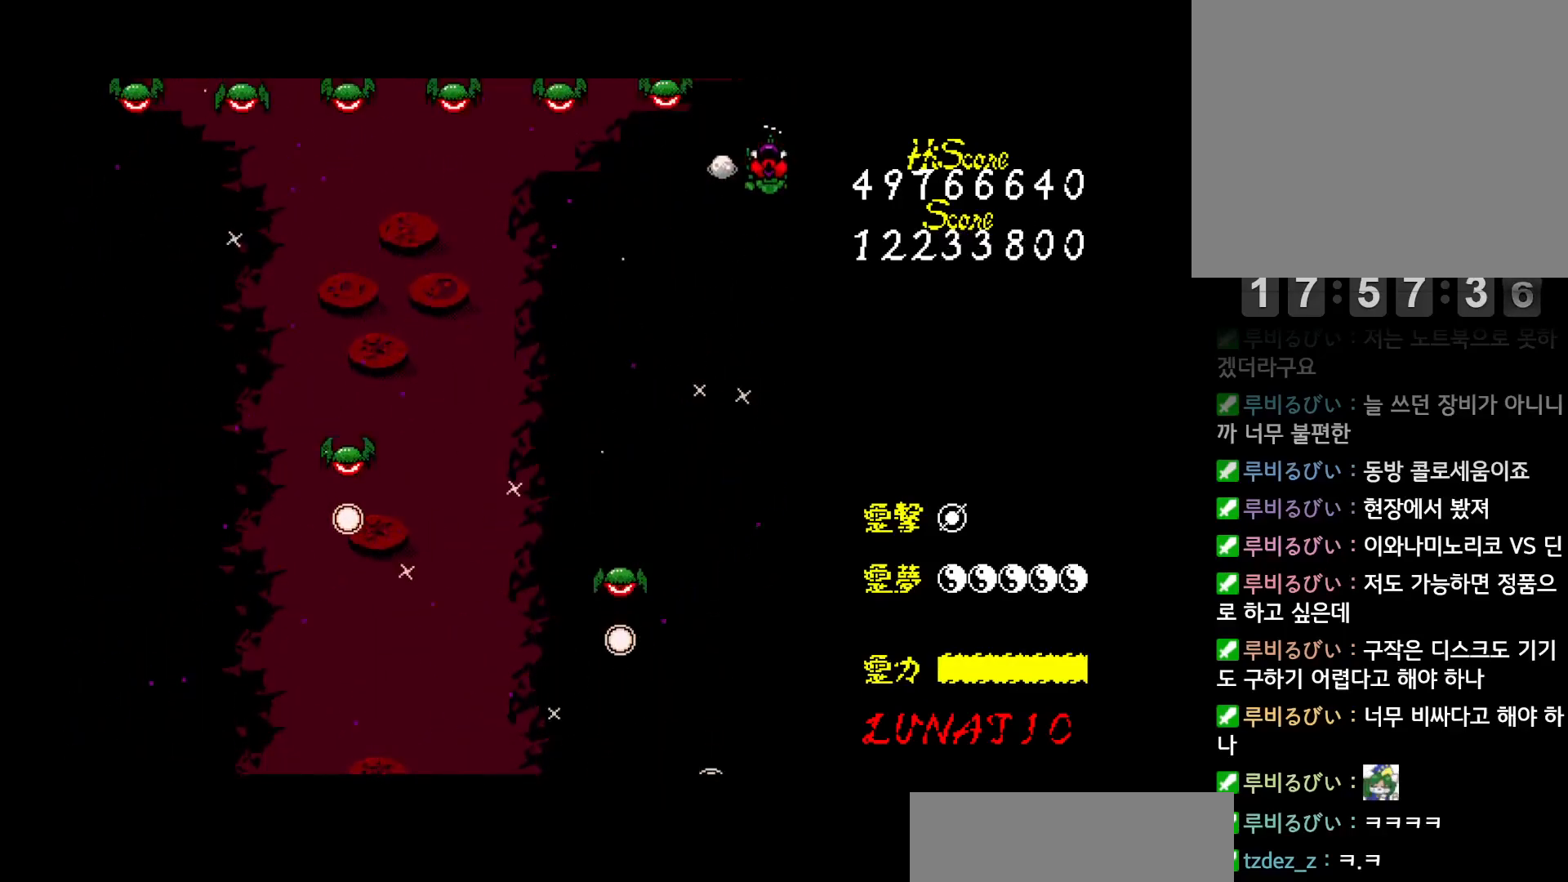
{"keys": ["left", "z"], "events": [[400, "left", "down"], [400, "z", "down"], [450, "z", "up"], [500, "z", "down"]]}
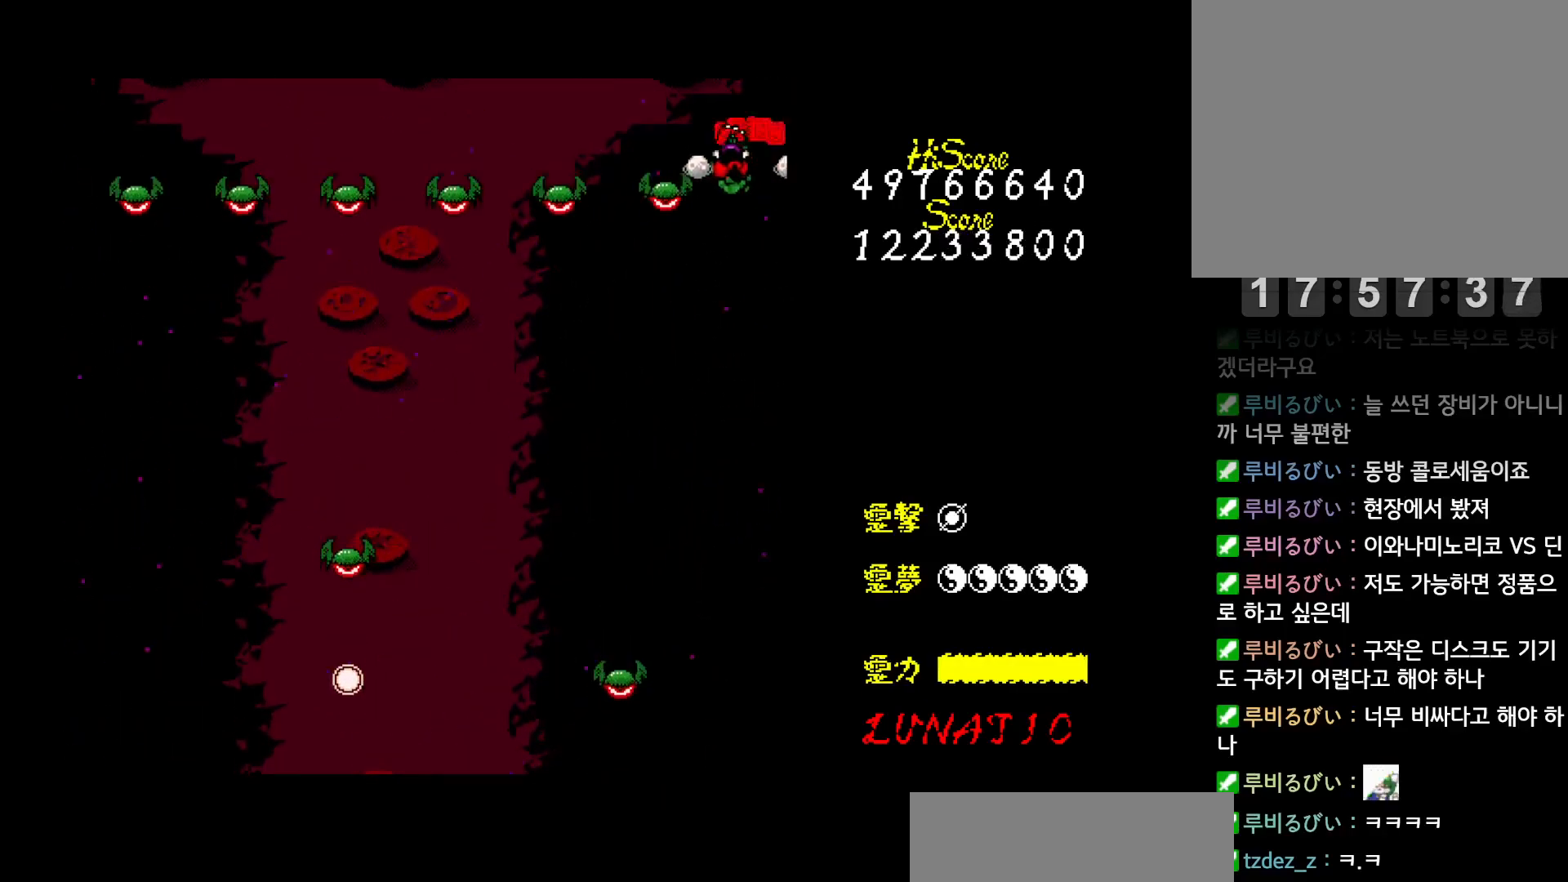
{"keys": ["left"], "events": [[33, "z", "up"], [117, "z", "down"], [150, "z", "up"], [217, "z", "down"], [267, "z", "up"], [333, "z", "down"], [383, "z", "up"], [433, "z", "down"], [500, "z", "up"]]}
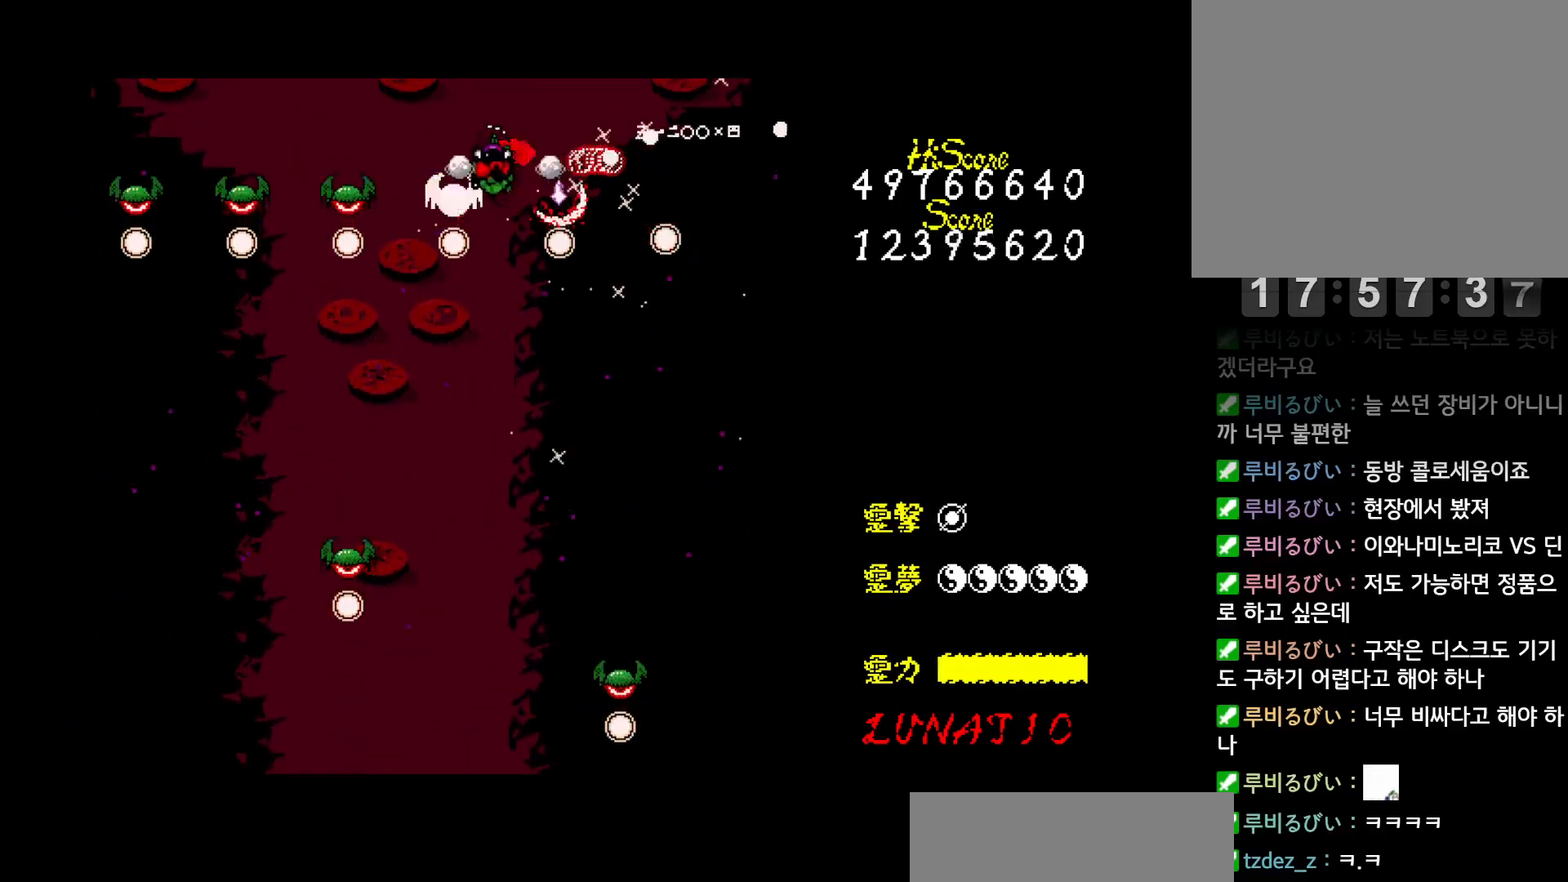
{"keys": ["left"], "events": [[50, "z", "down"], [100, "z", "up"], [183, "z", "down"], [217, "z", "up"], [283, "z", "down"], [333, "z", "up"], [400, "z", "down"], [450, "z", "up"]]}
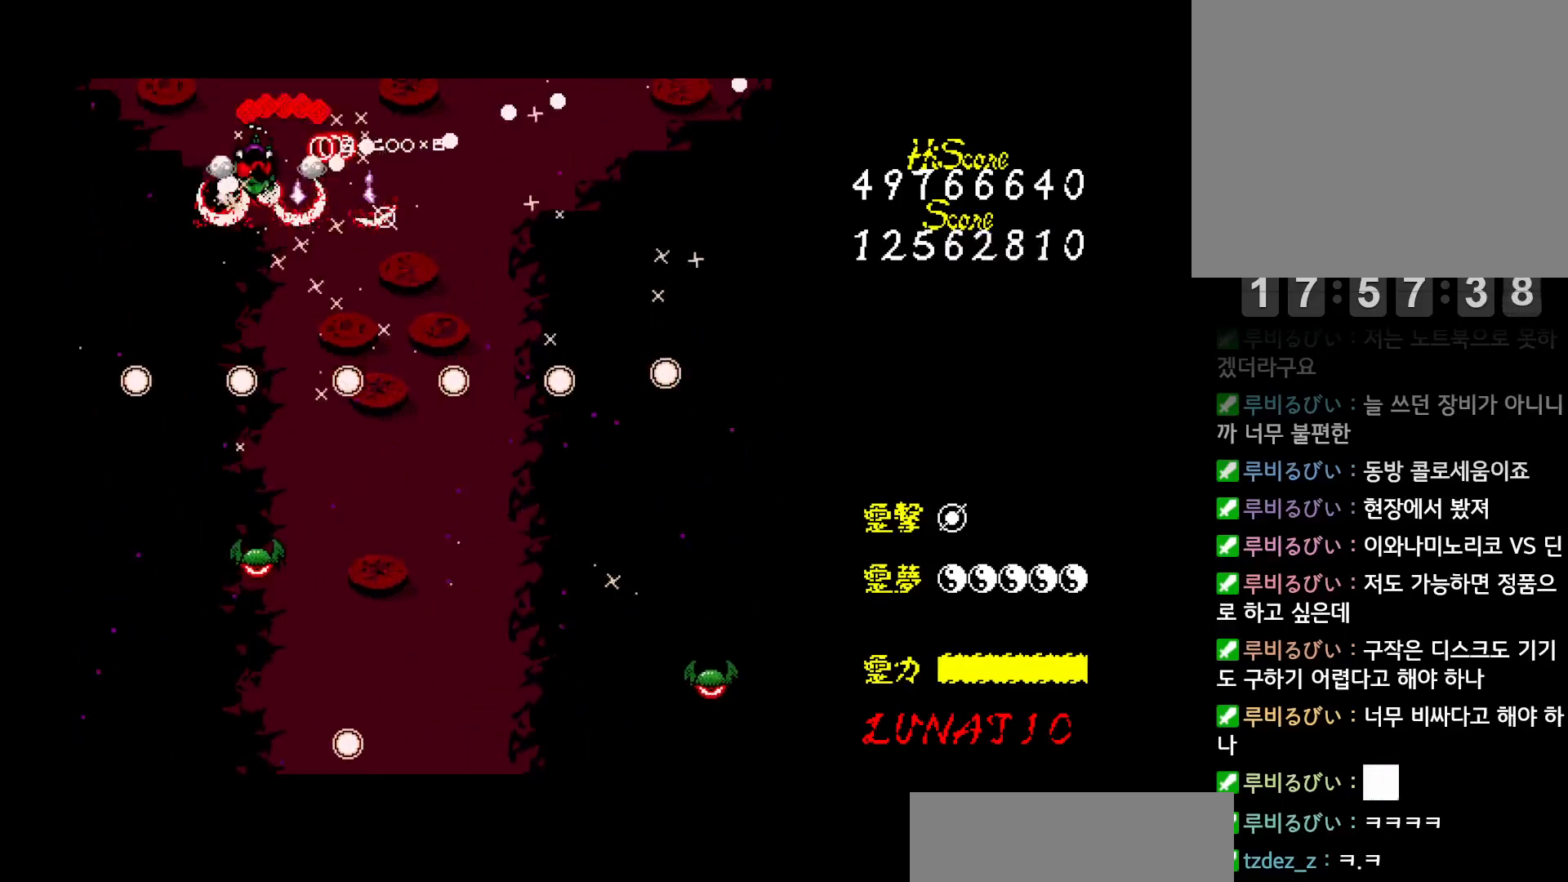
{"keys": [], "events": [[17, "z", "down"], [100, "z", "up"], [150, "z", "down"], [217, "z", "up"], [383, "left", "up"]]}
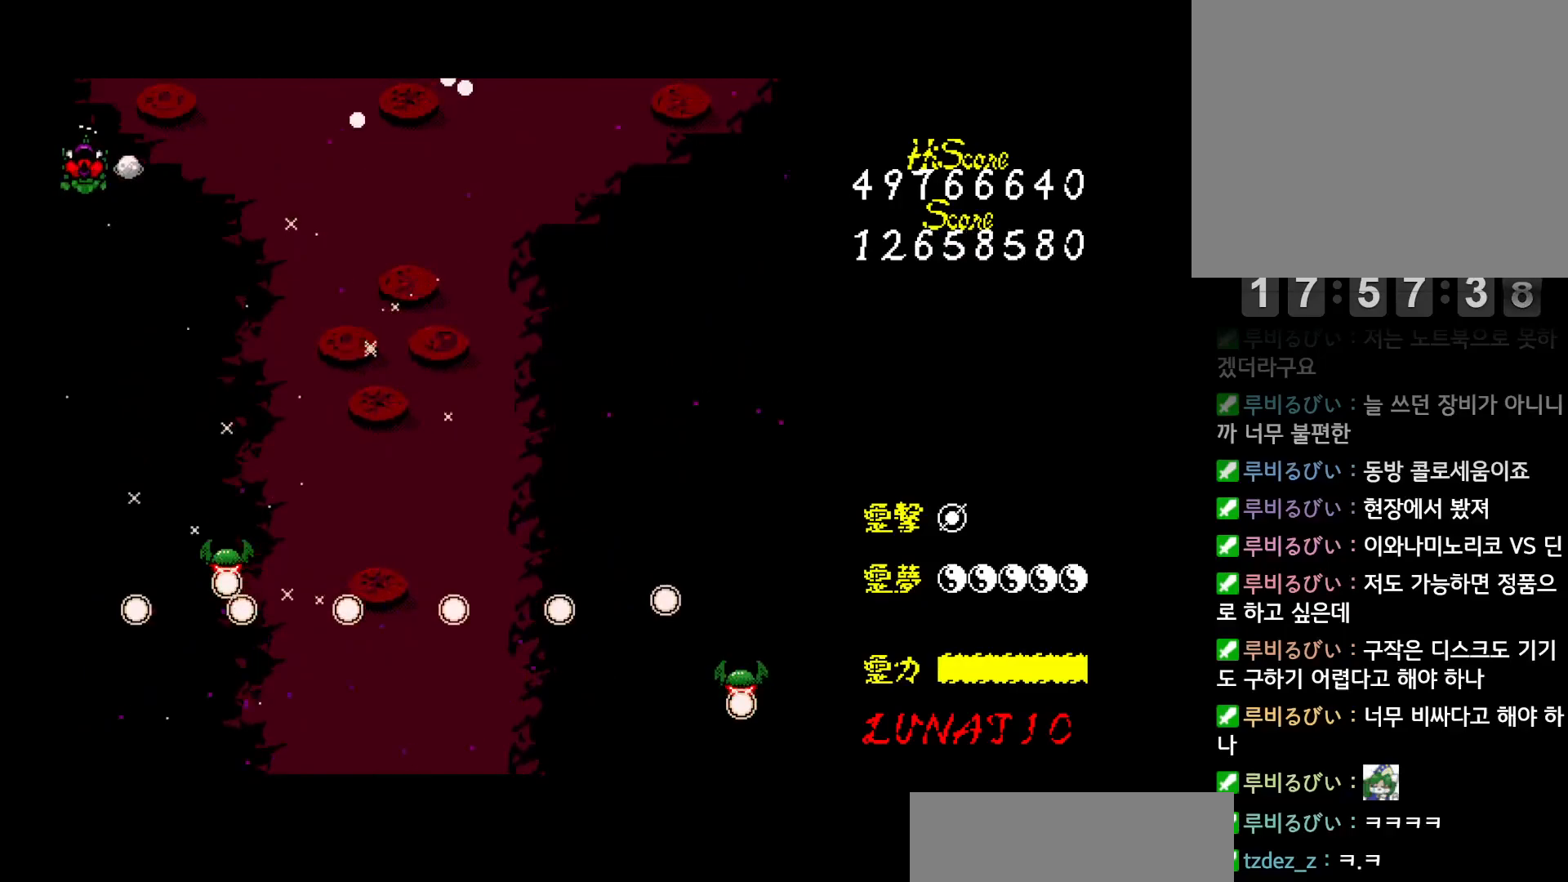
{"keys": [], "events": []}
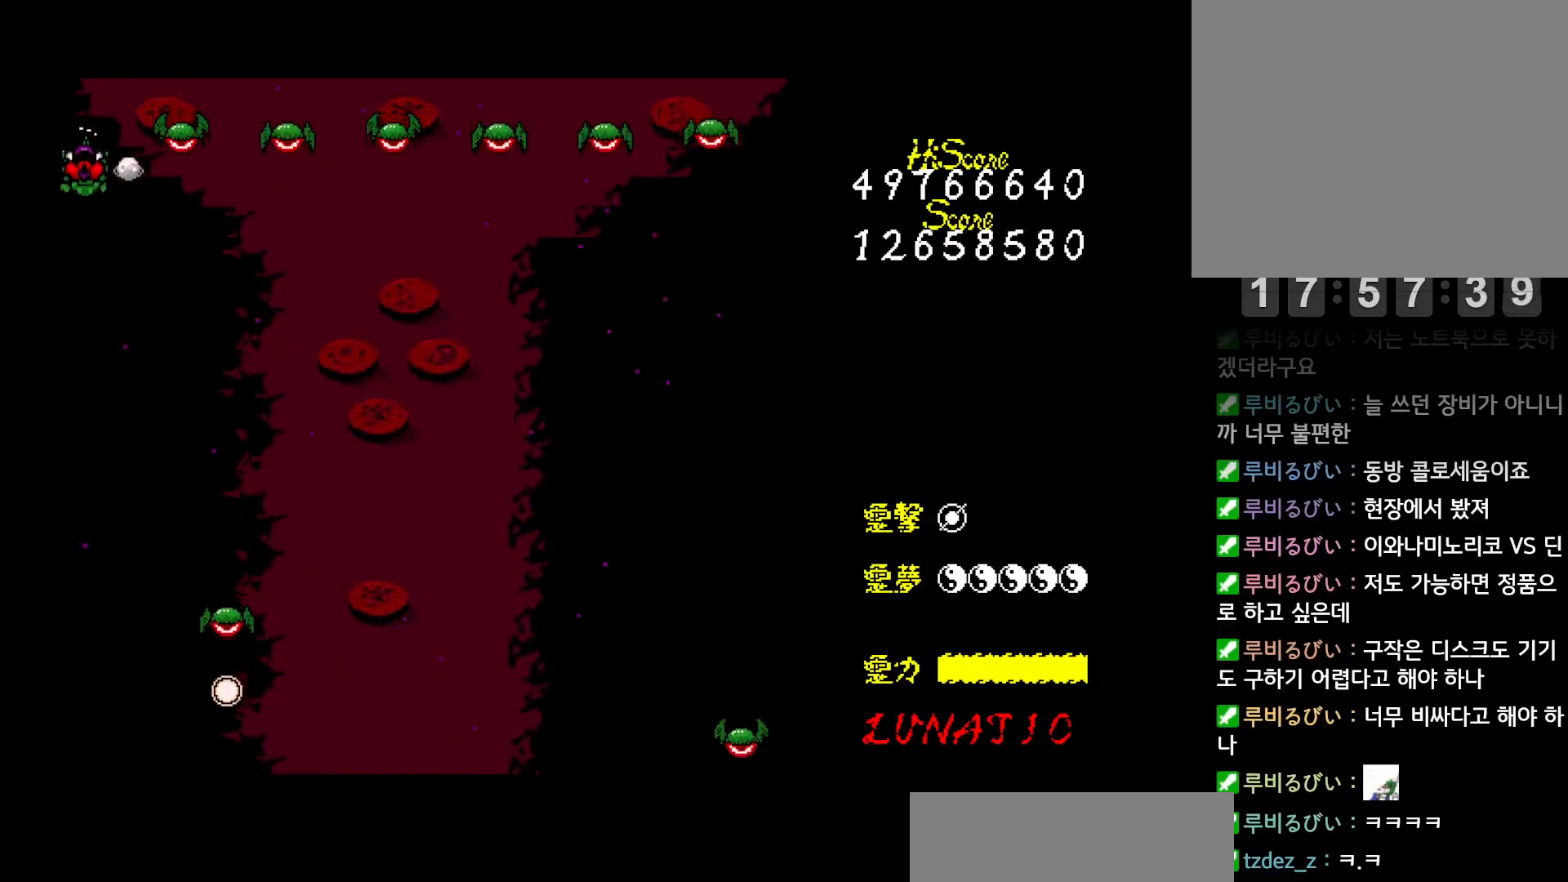
{"keys": ["right"], "events": [[183, "z", "down"], [200, "right", "down"], [250, "z", "up"], [300, "z", "down"], [367, "z", "up"], [400, "z", "down"], [450, "z", "up"]]}
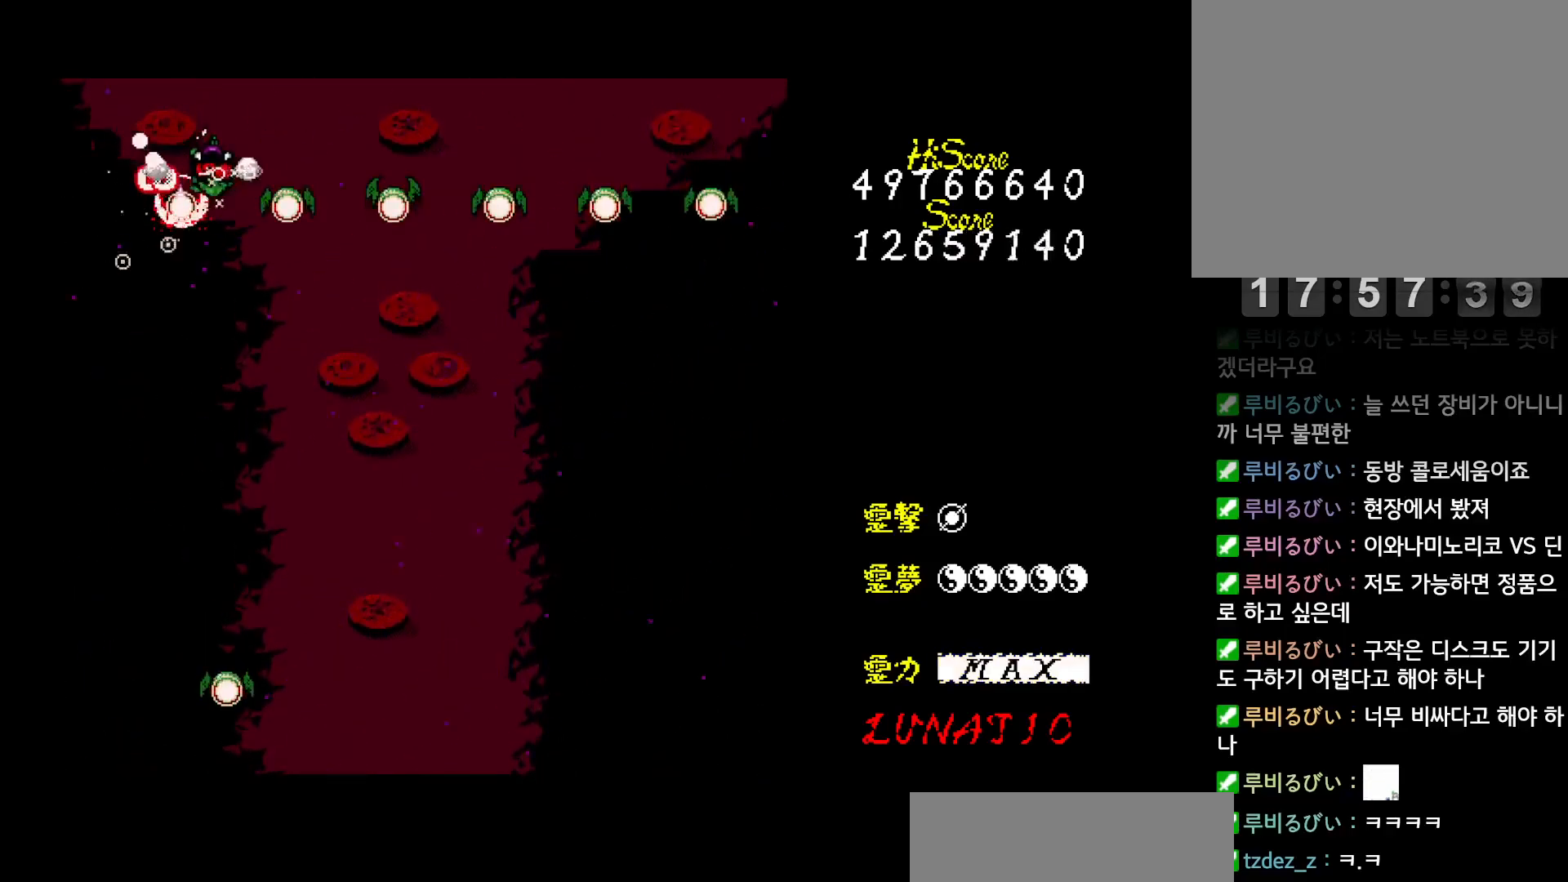
{"keys": ["right", "z"], "events": [[17, "z", "down"], [83, "z", "up"], [117, "z", "down"], [183, "z", "up"], [250, "z", "down"], [283, "z", "up"], [350, "z", "down"], [417, "z", "up"], [450, "z", "down"]]}
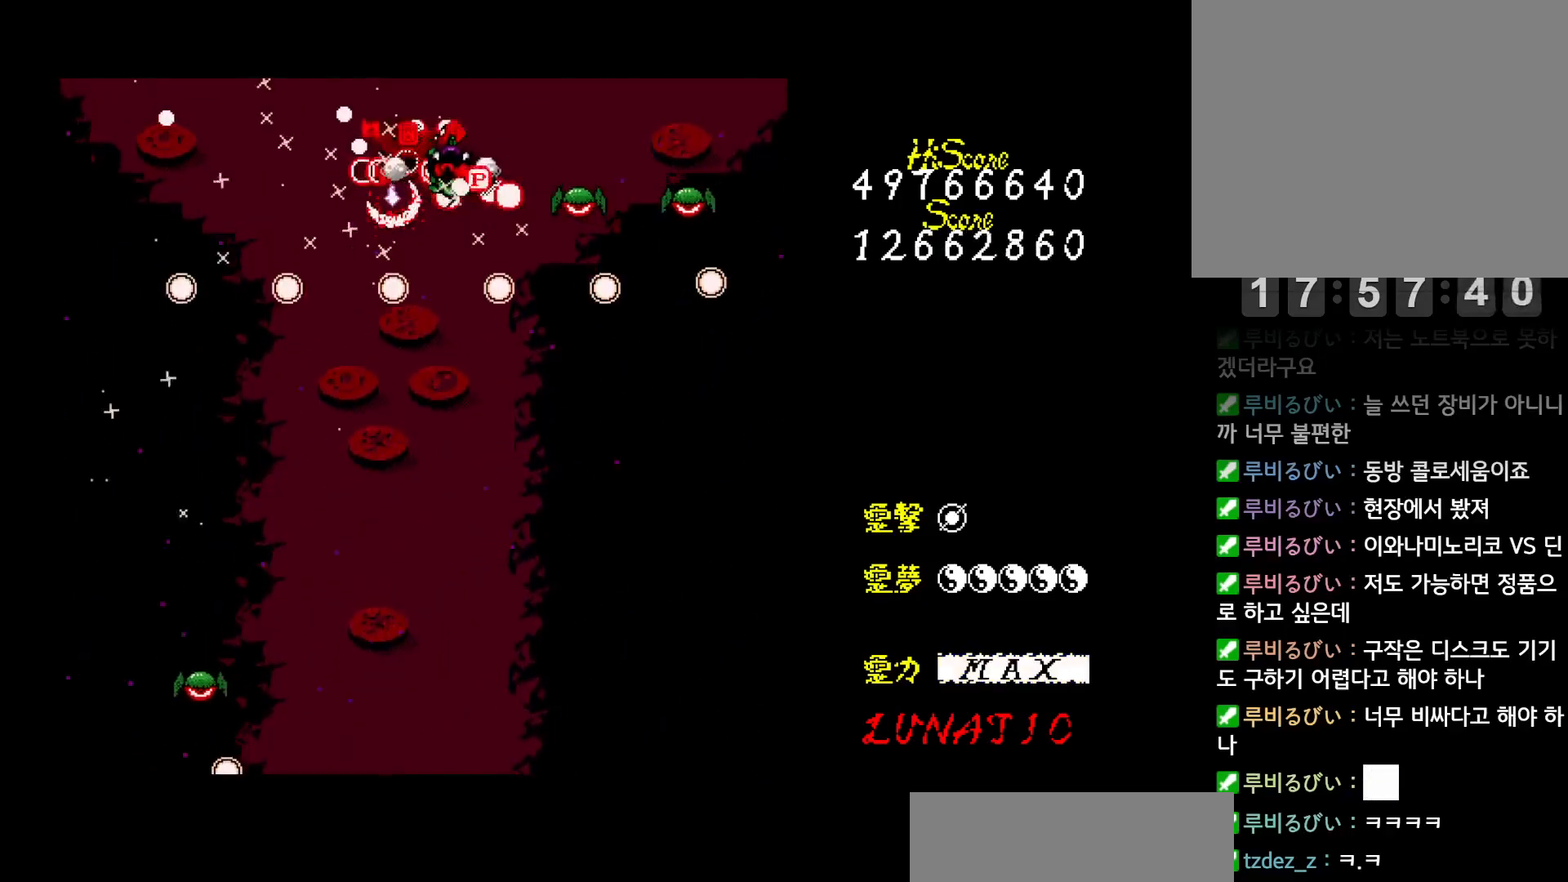
{"keys": ["right"], "events": [[17, "z", "up"], [83, "z", "down"], [133, "z", "up"], [183, "z", "down"], [250, "z", "up"], [317, "z", "down"], [367, "z", "up"], [433, "z", "down"], [500, "z", "up"]]}
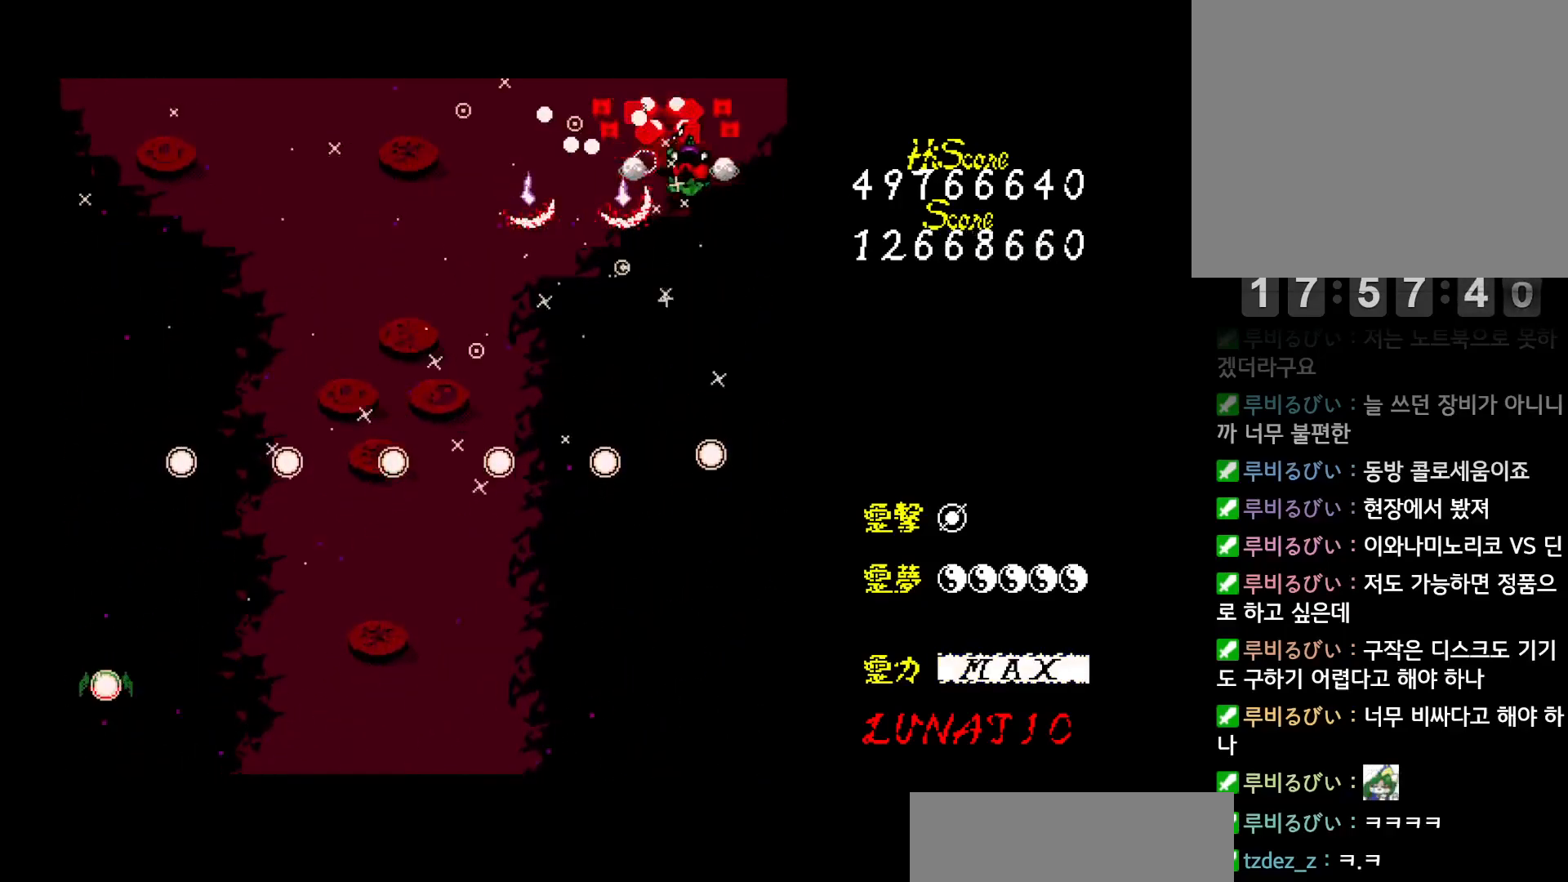
{"keys": [], "events": [[67, "z", "down"], [83, "z", "up"], [267, "right", "up"]]}
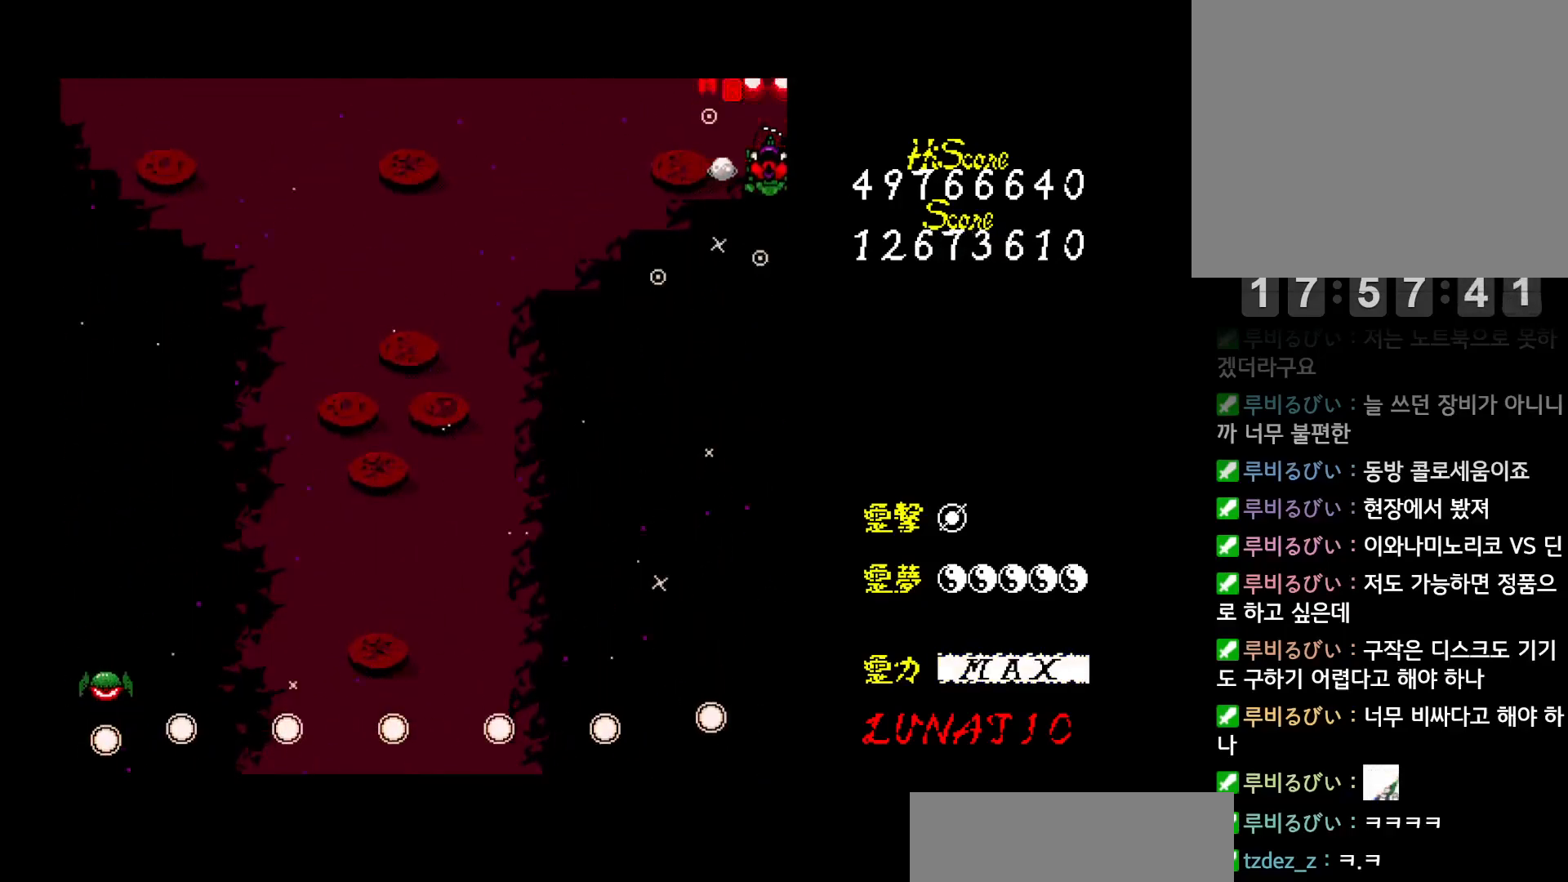
{"keys": [], "events": []}
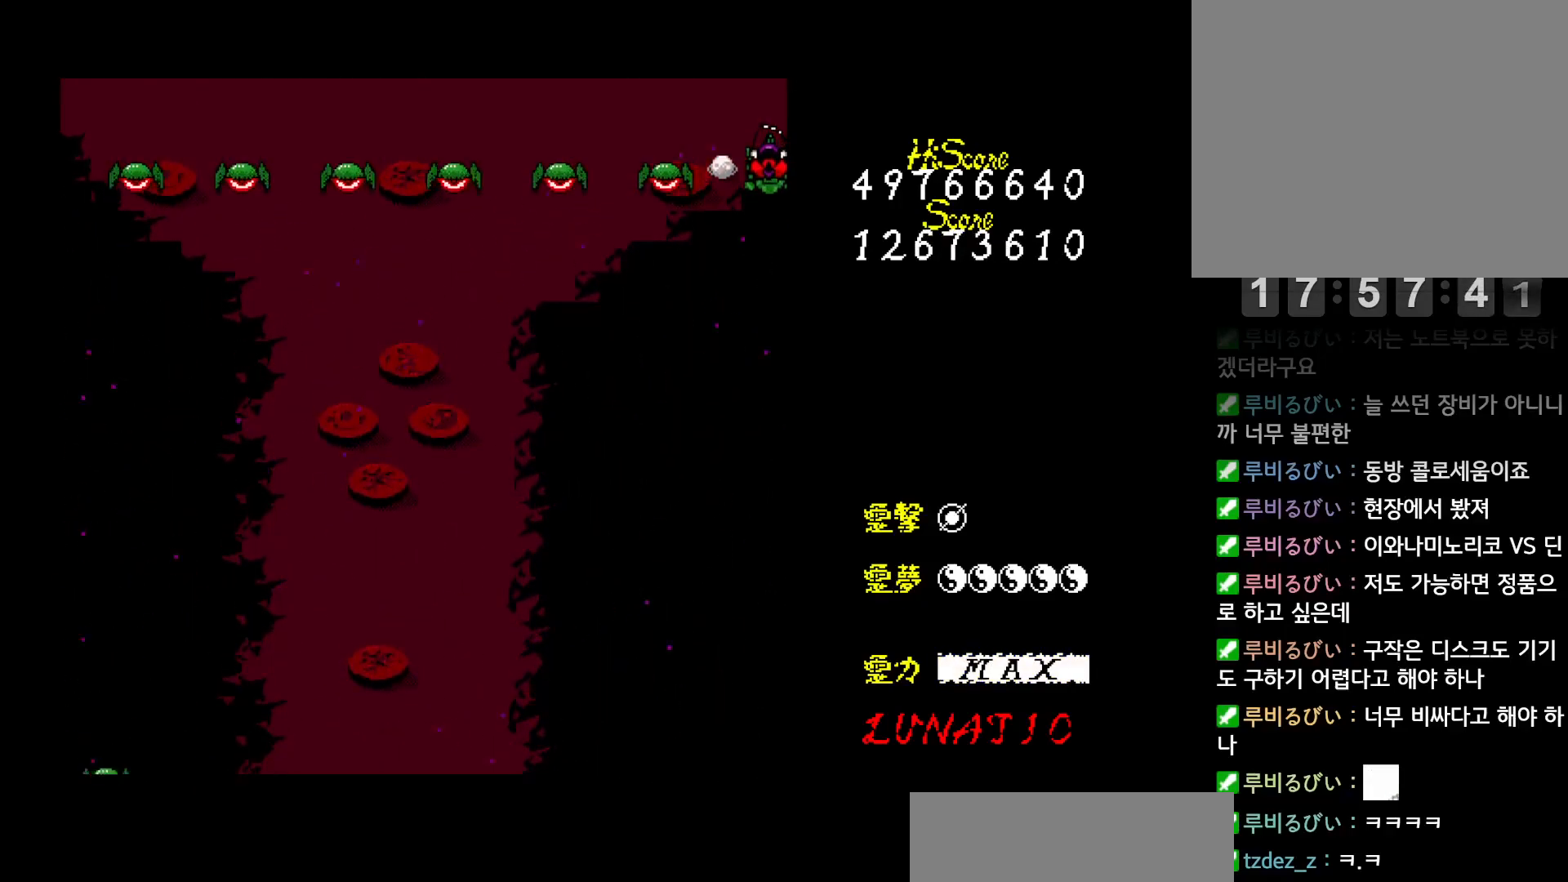
{"keys": ["left", "z"], "events": [[17, "left", "down"], [17, "z", "down"], [67, "z", "up"], [117, "z", "down"], [183, "z", "up"], [233, "z", "down"], [300, "z", "up"], [350, "z", "down"], [417, "z", "up"], [467, "z", "down"]]}
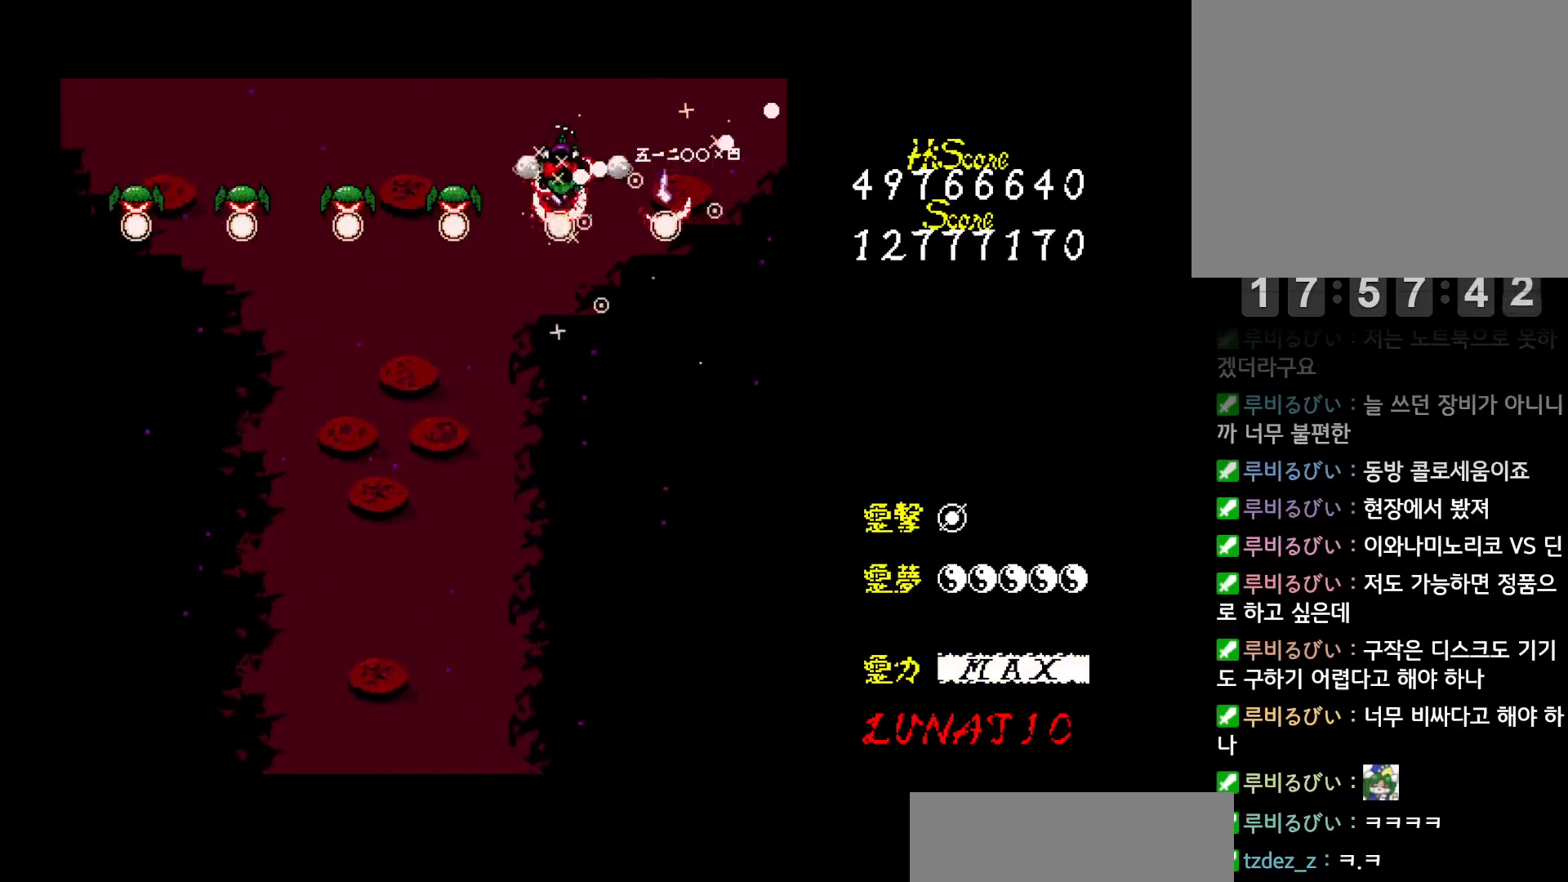
{"keys": ["left"], "events": [[33, "z", "up"], [100, "z", "down"], [150, "z", "up"], [217, "z", "down"], [267, "z", "up"], [333, "z", "down"], [383, "z", "up"], [450, "z", "down"], [500, "z", "up"]]}
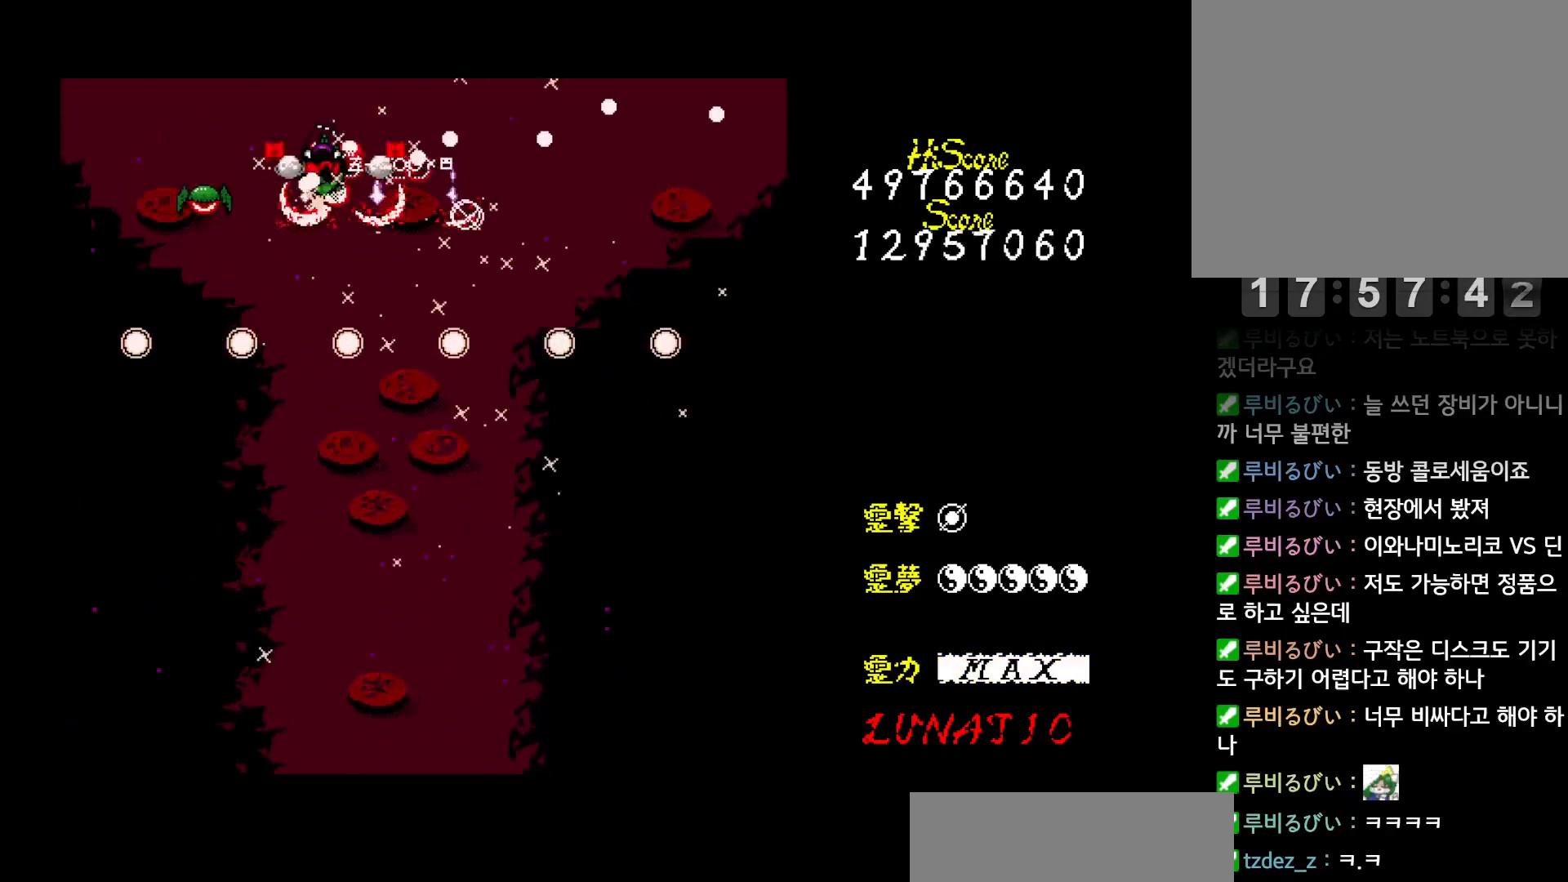
{"keys": ["left"], "events": [[67, "z", "down"], [133, "z", "up"], [200, "z", "down"], [267, "z", "up"], [317, "z", "down"], [350, "z", "up"]]}
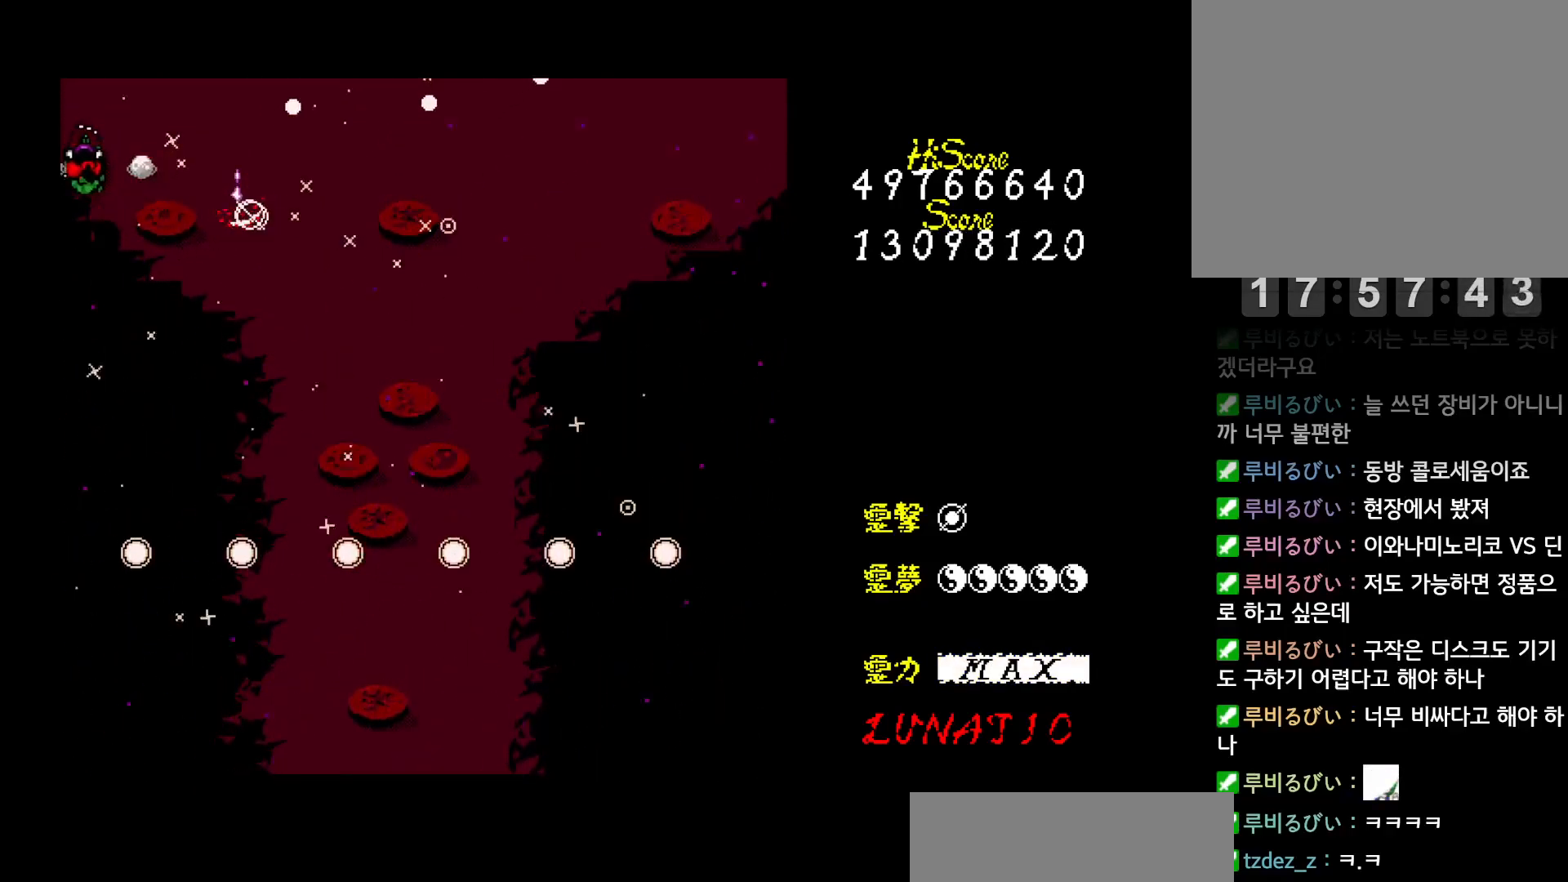
{"keys": [], "events": [[67, "left", "up"]]}
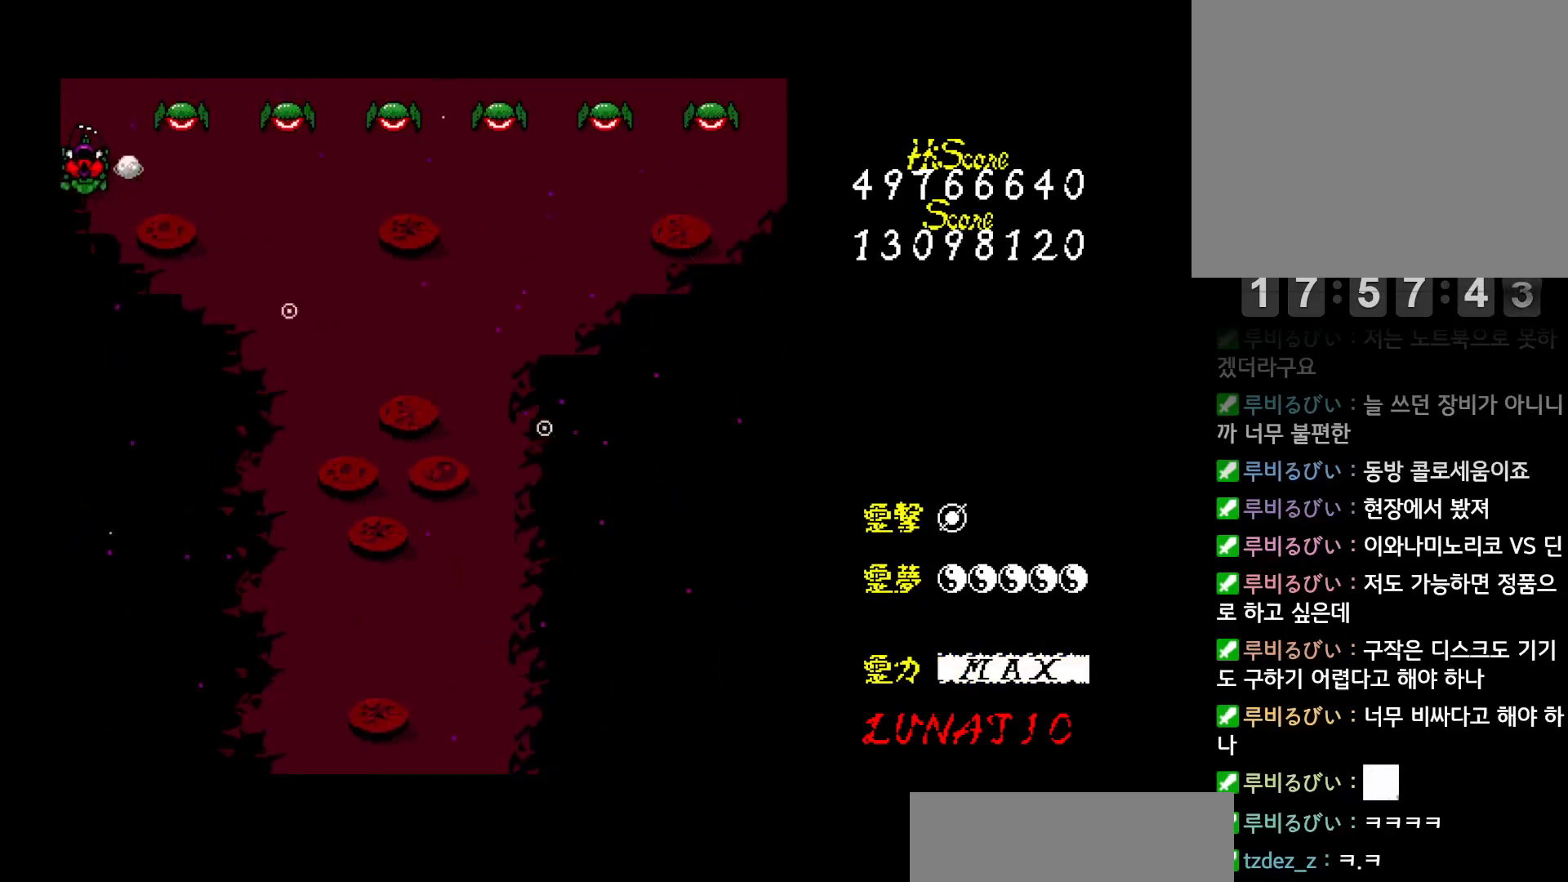
{"keys": ["right", "z"], "events": [[283, "z", "down"], [300, "right", "down"], [317, "z", "up"], [400, "z", "down"], [433, "z", "up"], [500, "z", "down"]]}
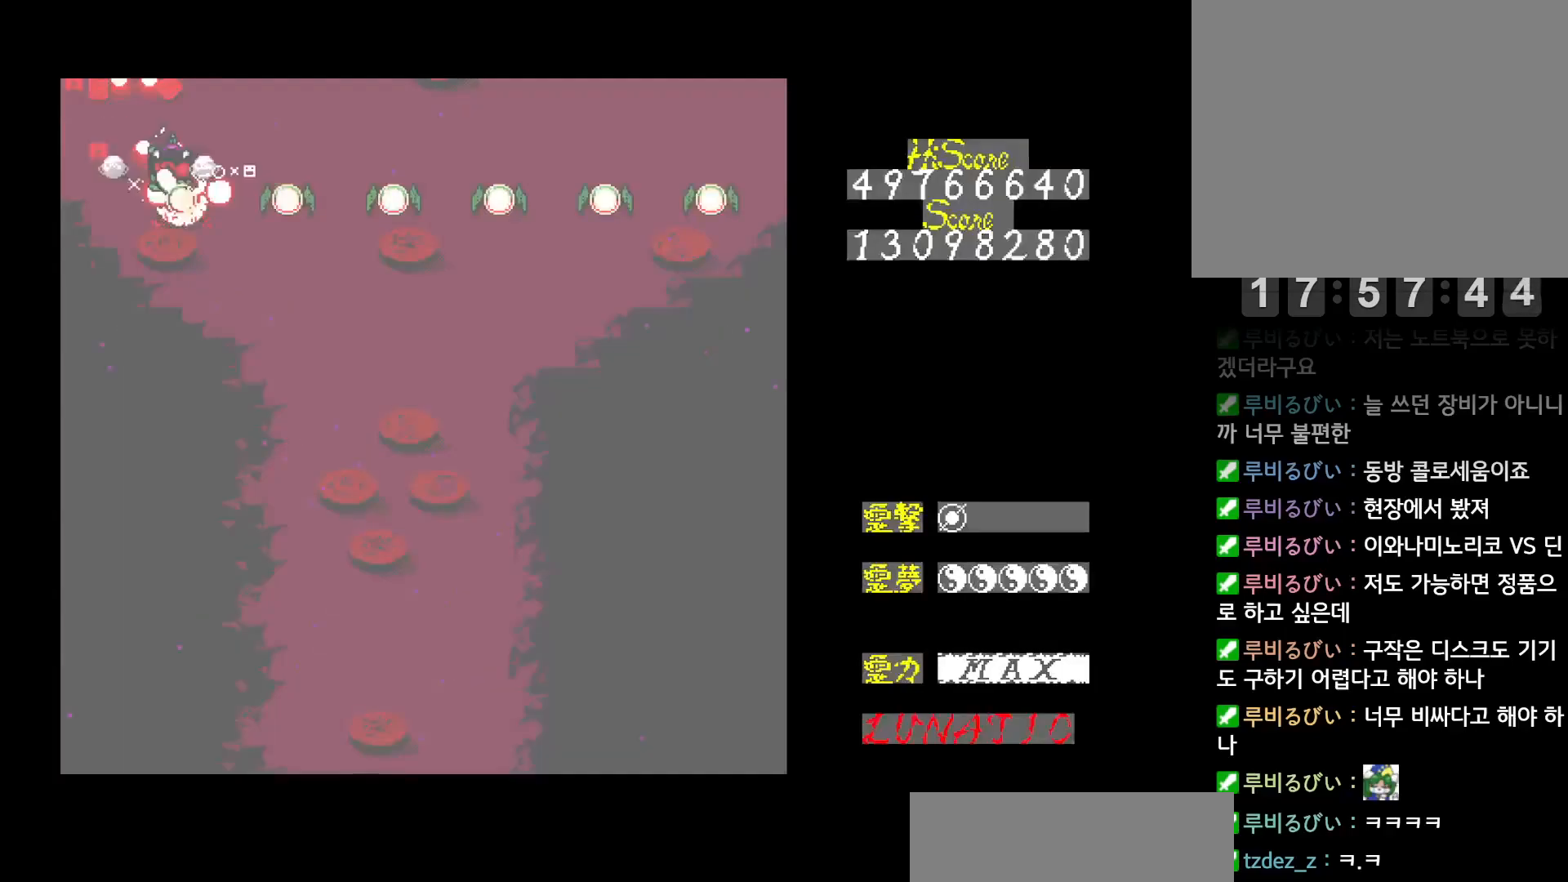
{"keys": ["right"], "events": [[50, "z", "up"], [117, "z", "down"], [167, "z", "up"], [233, "z", "down"], [283, "z", "up"], [333, "z", "down"], [383, "z", "up"], [433, "z", "down"], [500, "z", "up"]]}
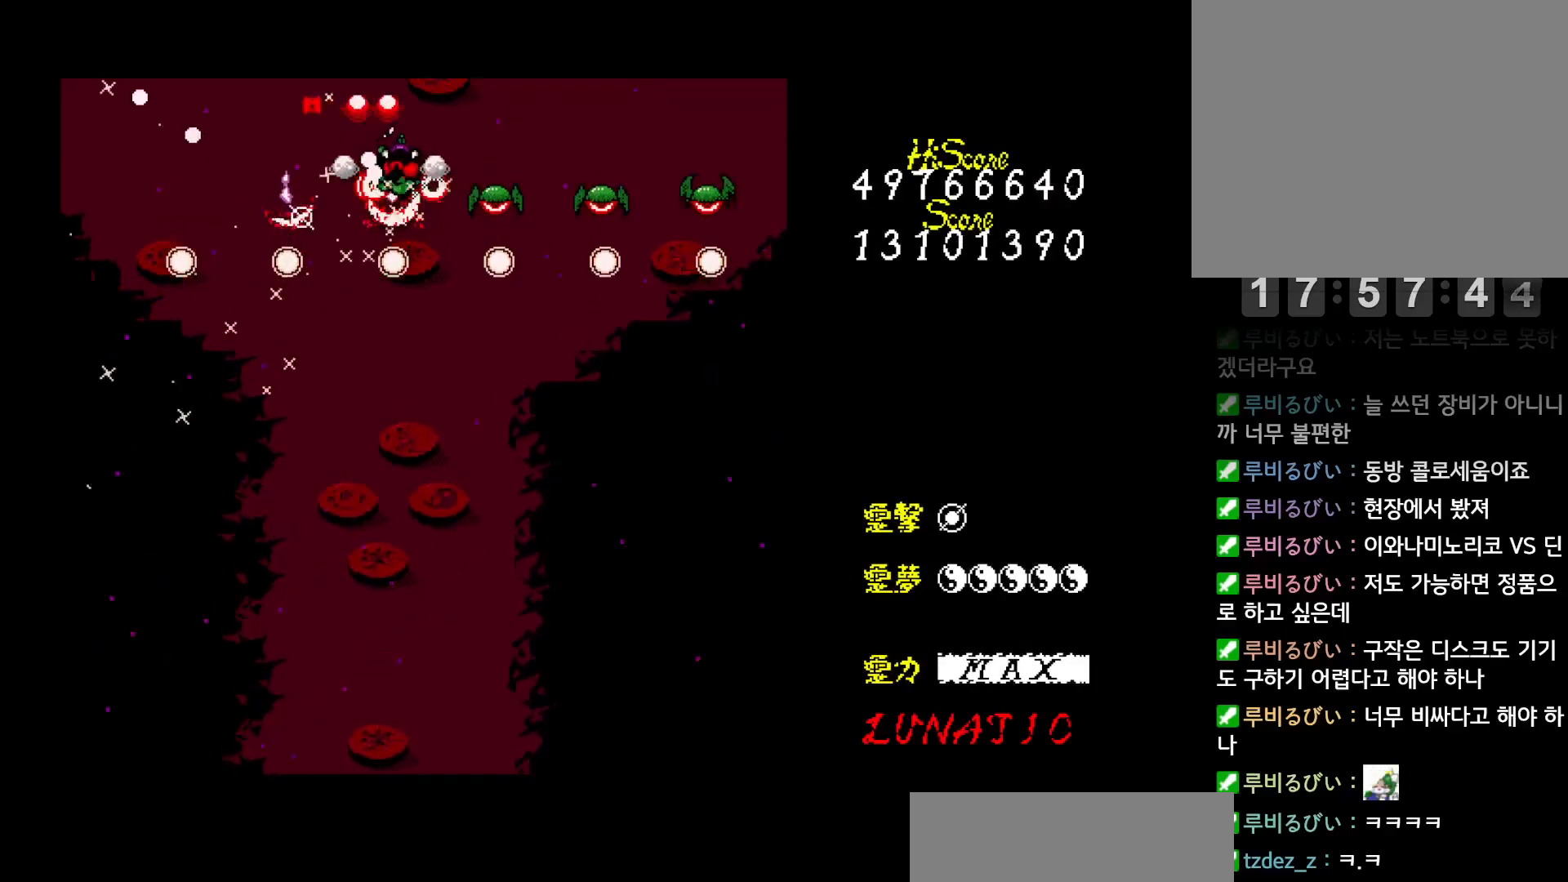
{"keys": ["right"], "events": [[50, "z", "down"], [117, "z", "up"], [167, "z", "down"], [217, "z", "up"], [300, "z", "down"], [350, "z", "up"], [400, "z", "down"], [467, "z", "up"]]}
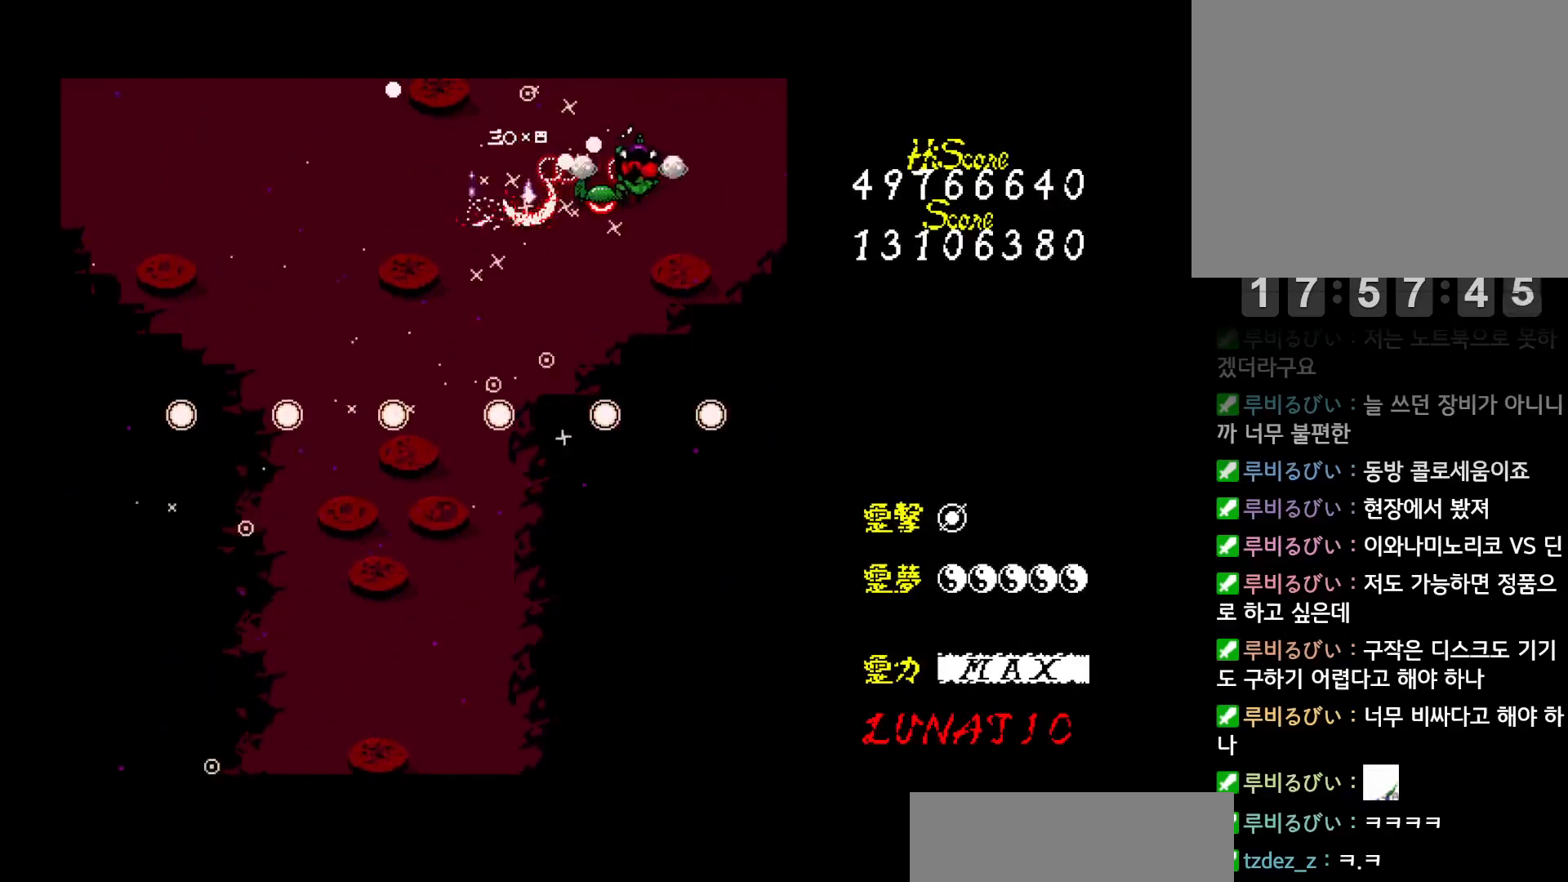
{"keys": [], "events": [[33, "z", "down"], [100, "z", "up"], [150, "z", "down"], [217, "z", "up"], [367, "right", "up"]]}
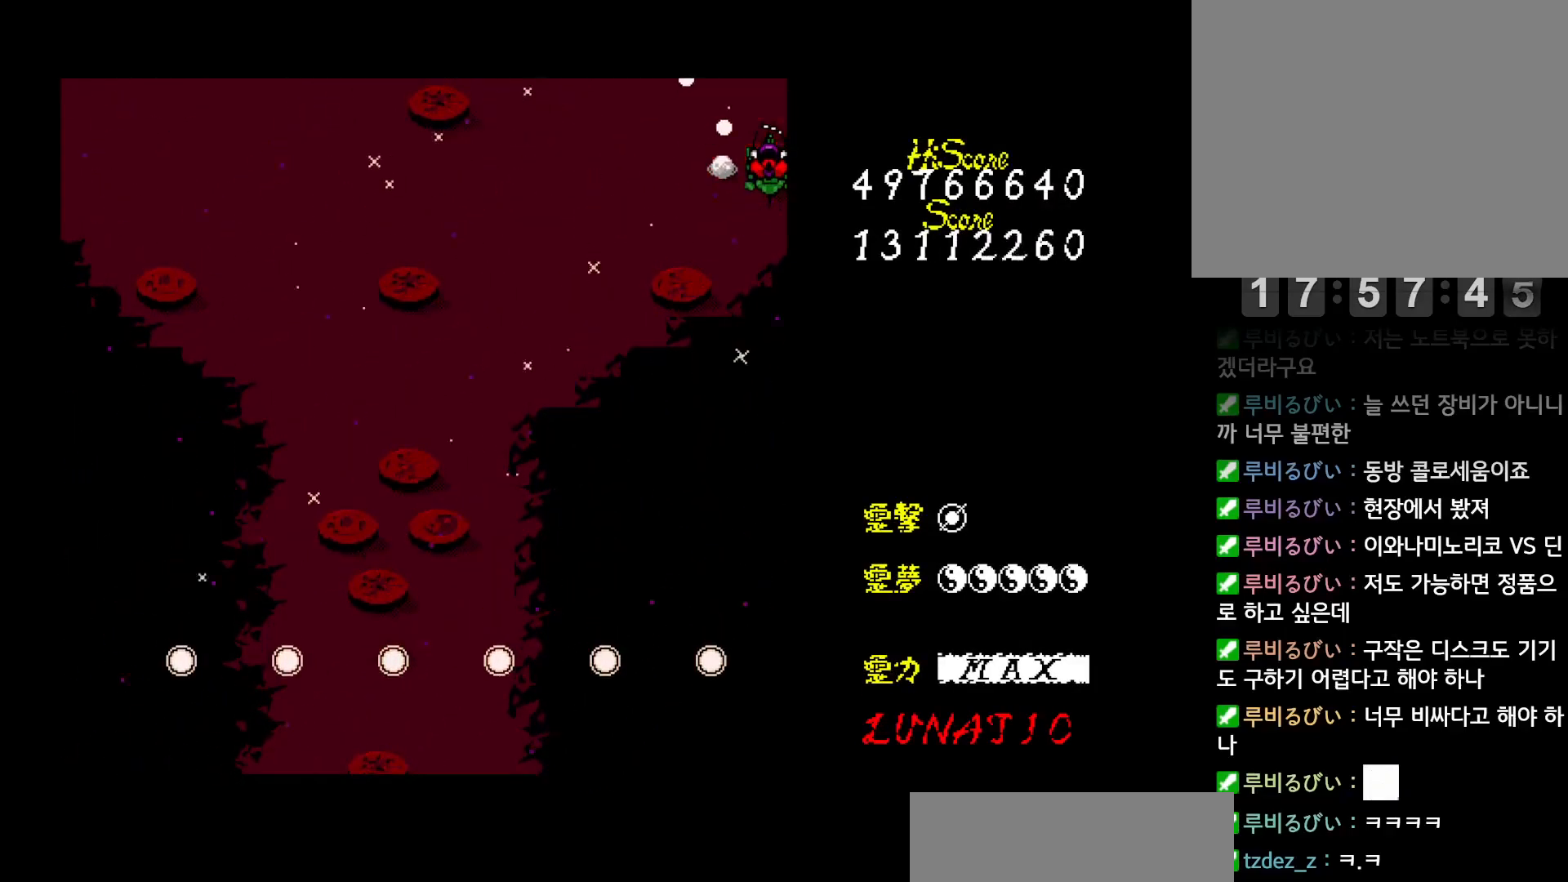
{"keys": [], "events": []}
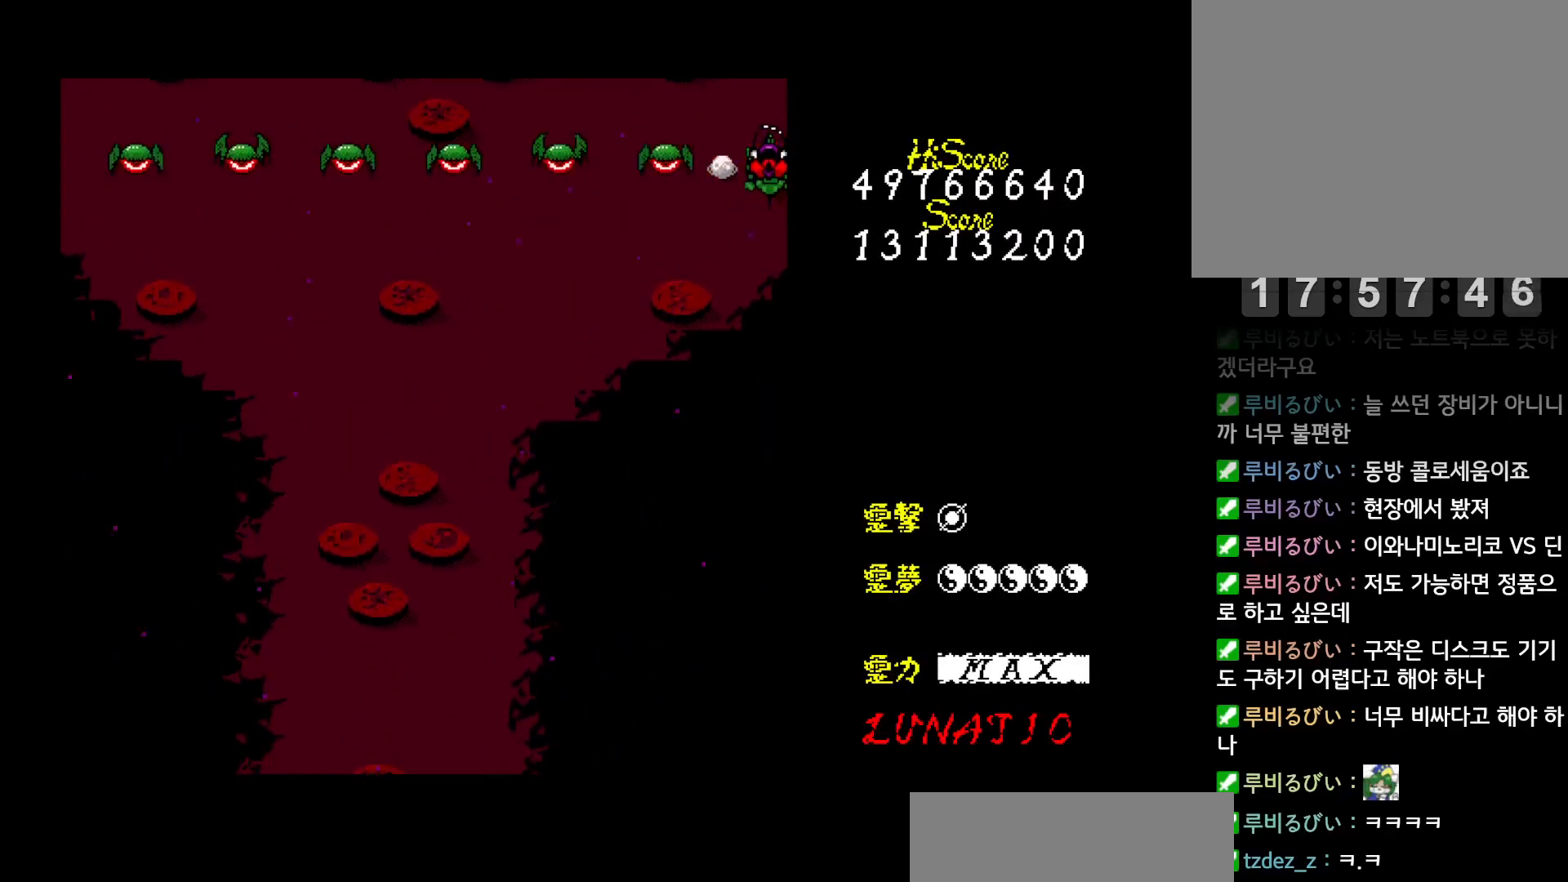
{"keys": ["left"], "events": [[67, "left", "down"], [100, "z", "down"], [150, "z", "up"], [200, "z", "down"], [250, "z", "up"], [317, "z", "down"], [383, "z", "up"], [433, "z", "down"], [500, "z", "up"]]}
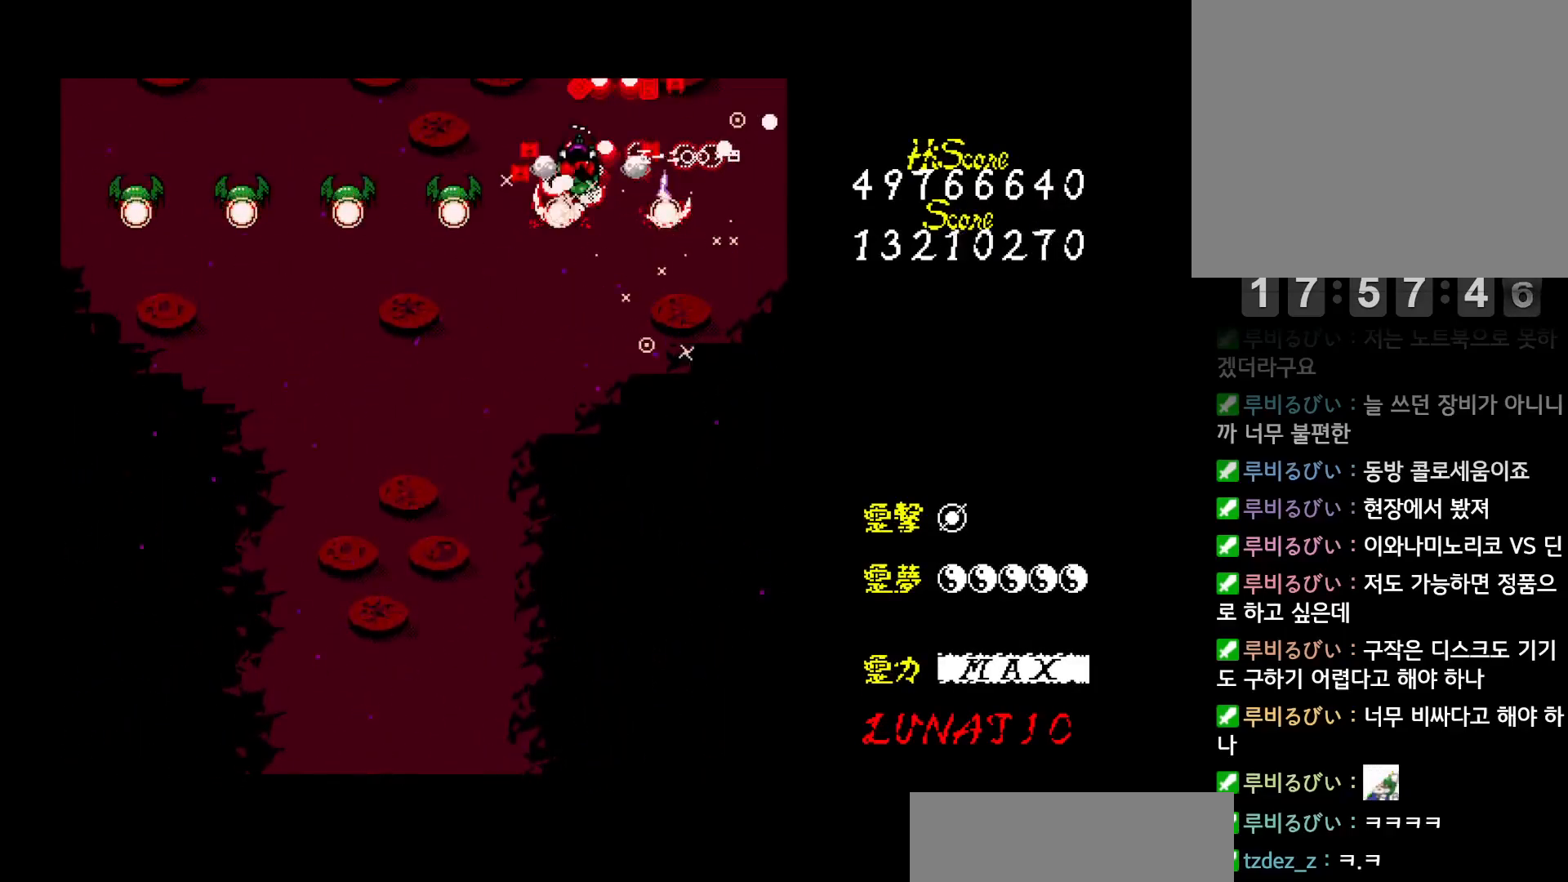
{"keys": ["left"], "events": [[50, "z", "down"], [117, "z", "up"], [167, "z", "down"], [233, "z", "up"], [283, "z", "down"], [333, "z", "up"], [417, "z", "down"], [450, "z", "up"]]}
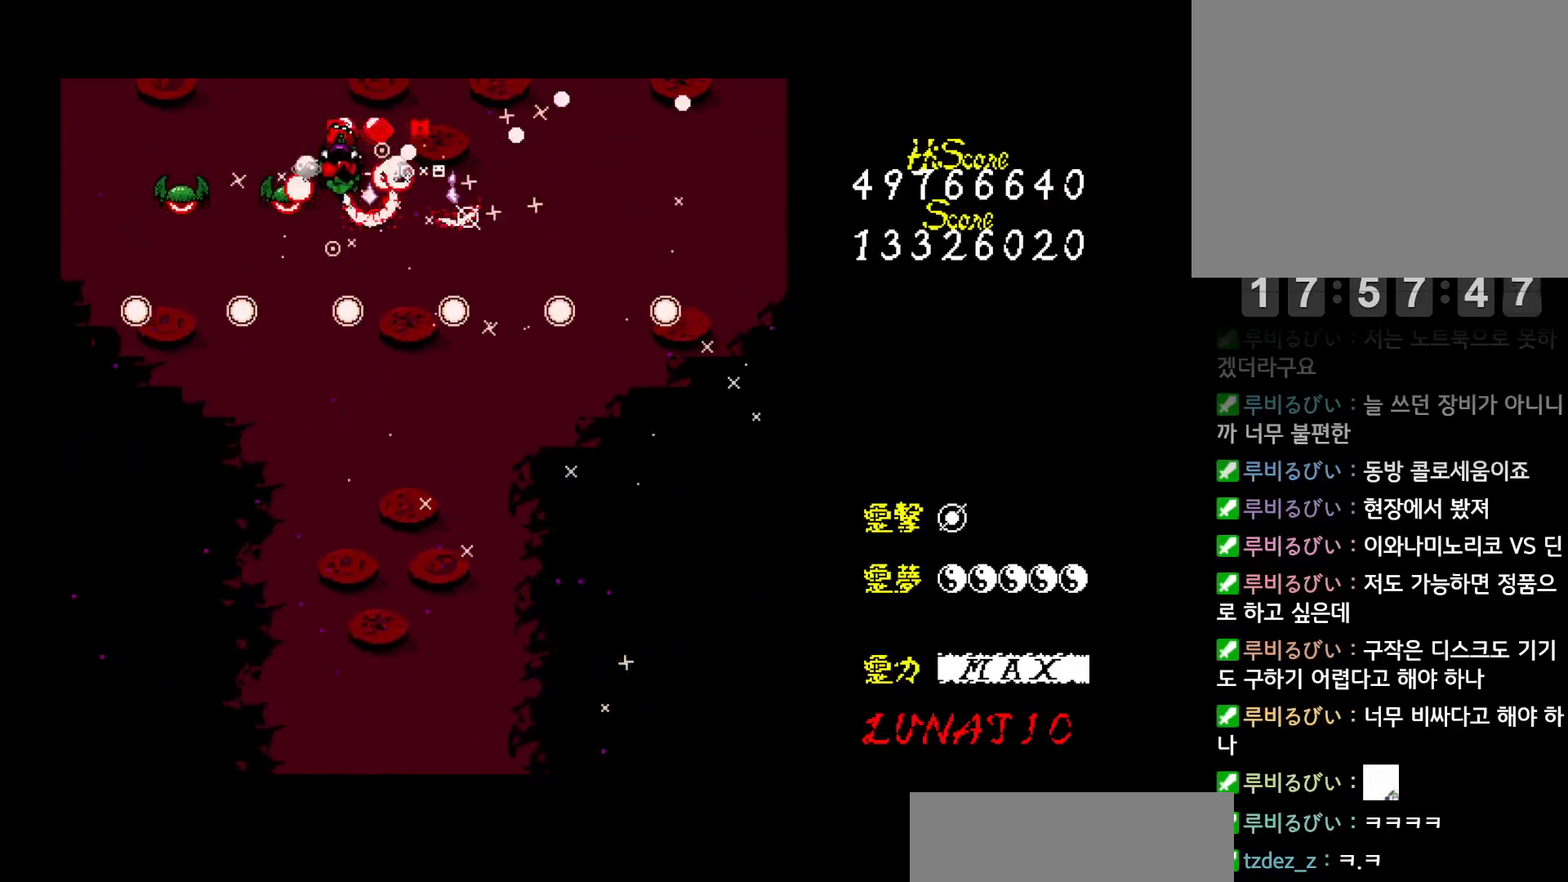
{"keys": ["left"], "events": [[33, "z", "down"], [100, "z", "up"], [150, "z", "down"], [217, "z", "up"], [283, "z", "down"], [450, "z", "up"]]}
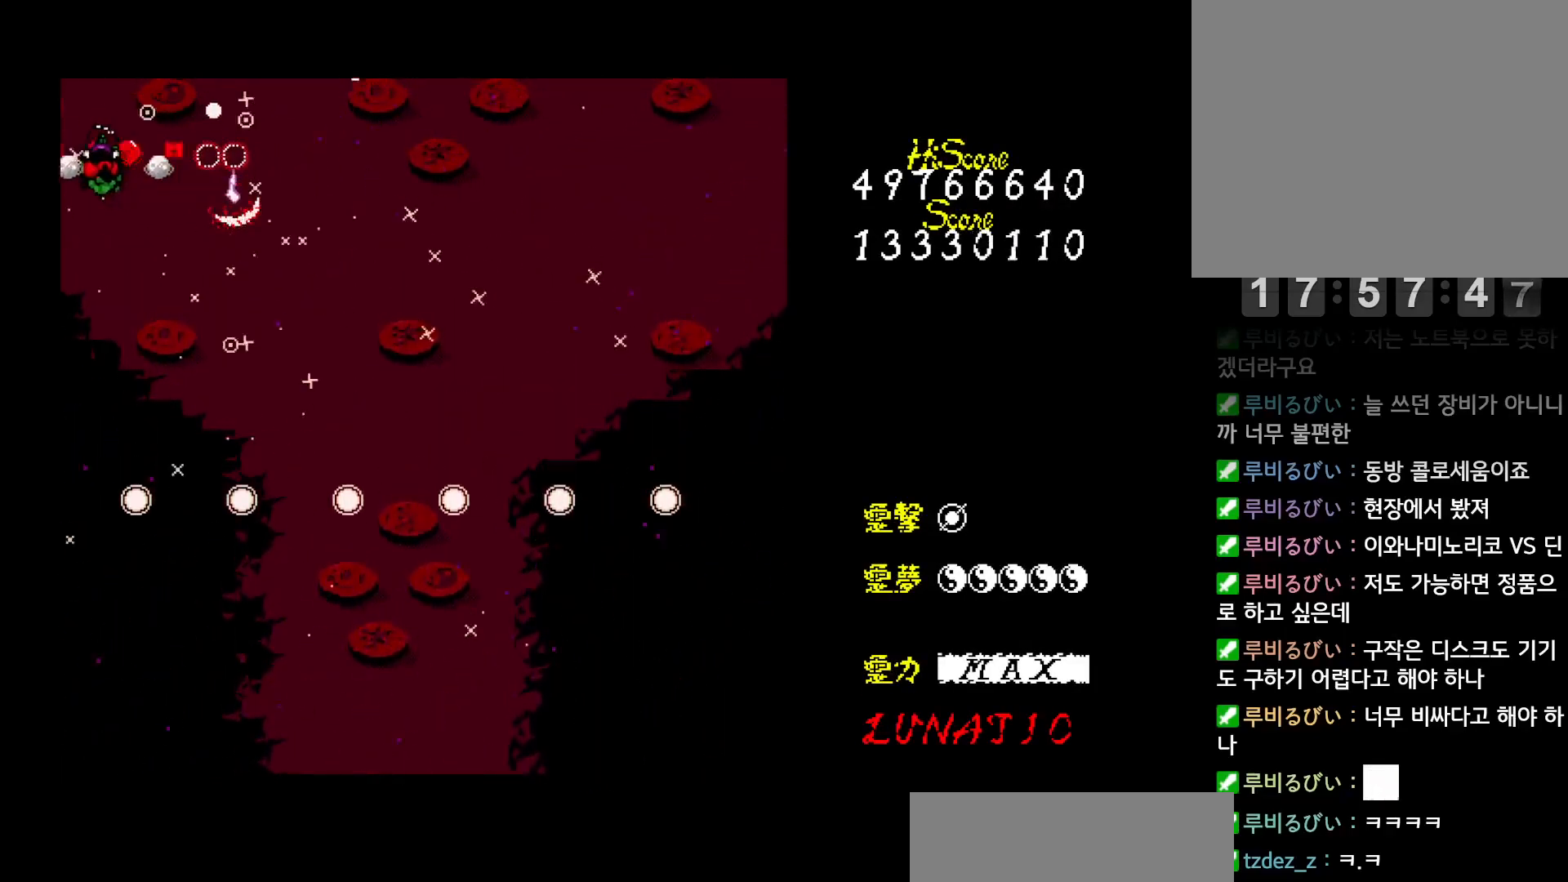
{"keys": ["down"], "events": [[83, "left", "up"], [100, "down", "down"]]}
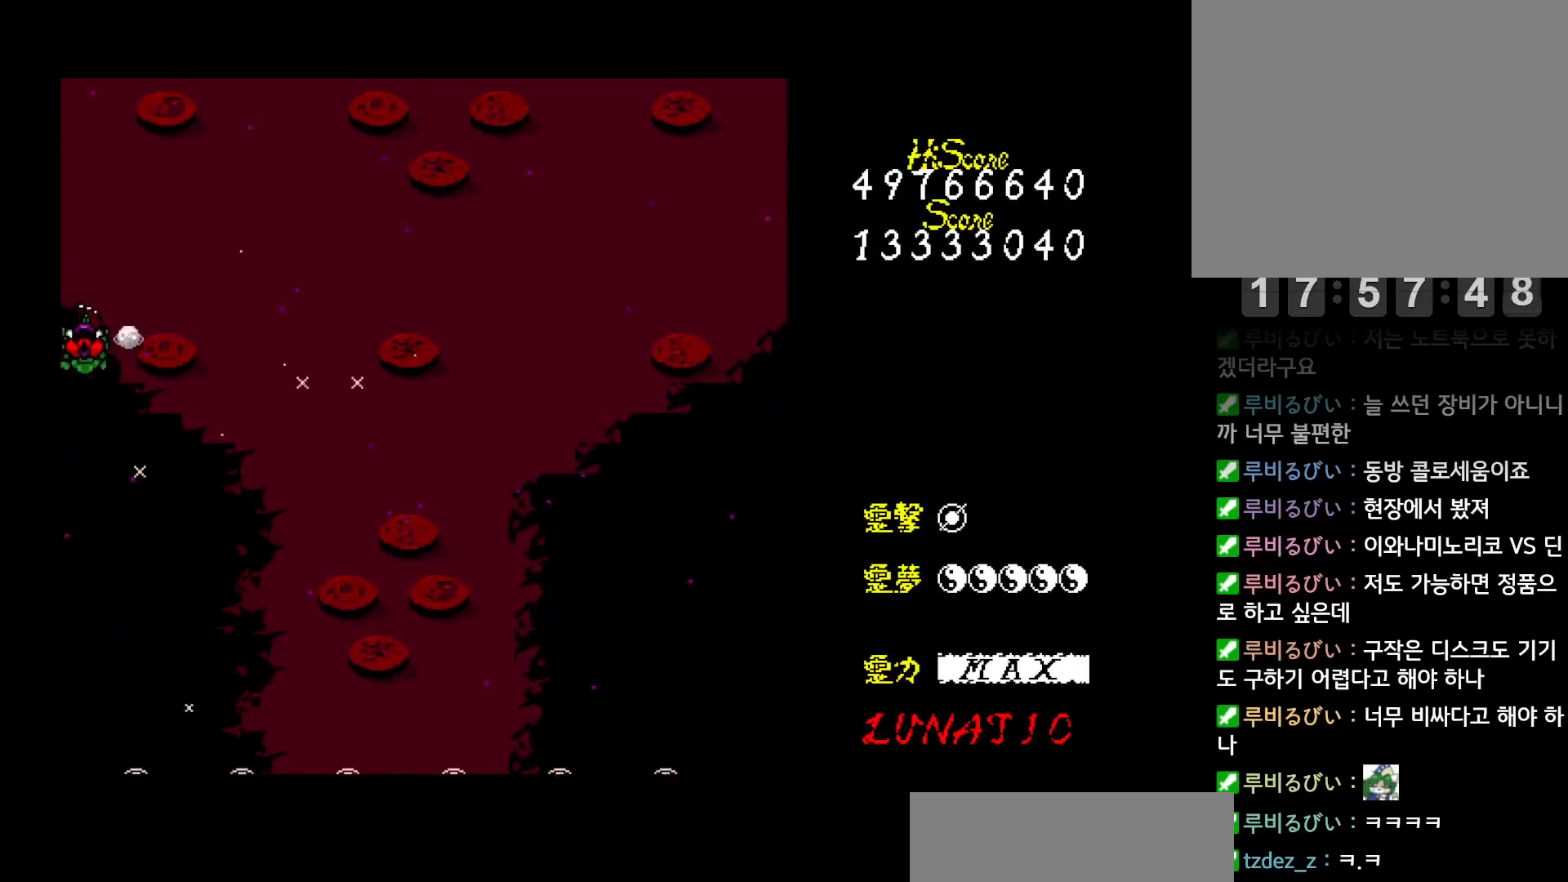
{"keys": ["down"], "events": []}
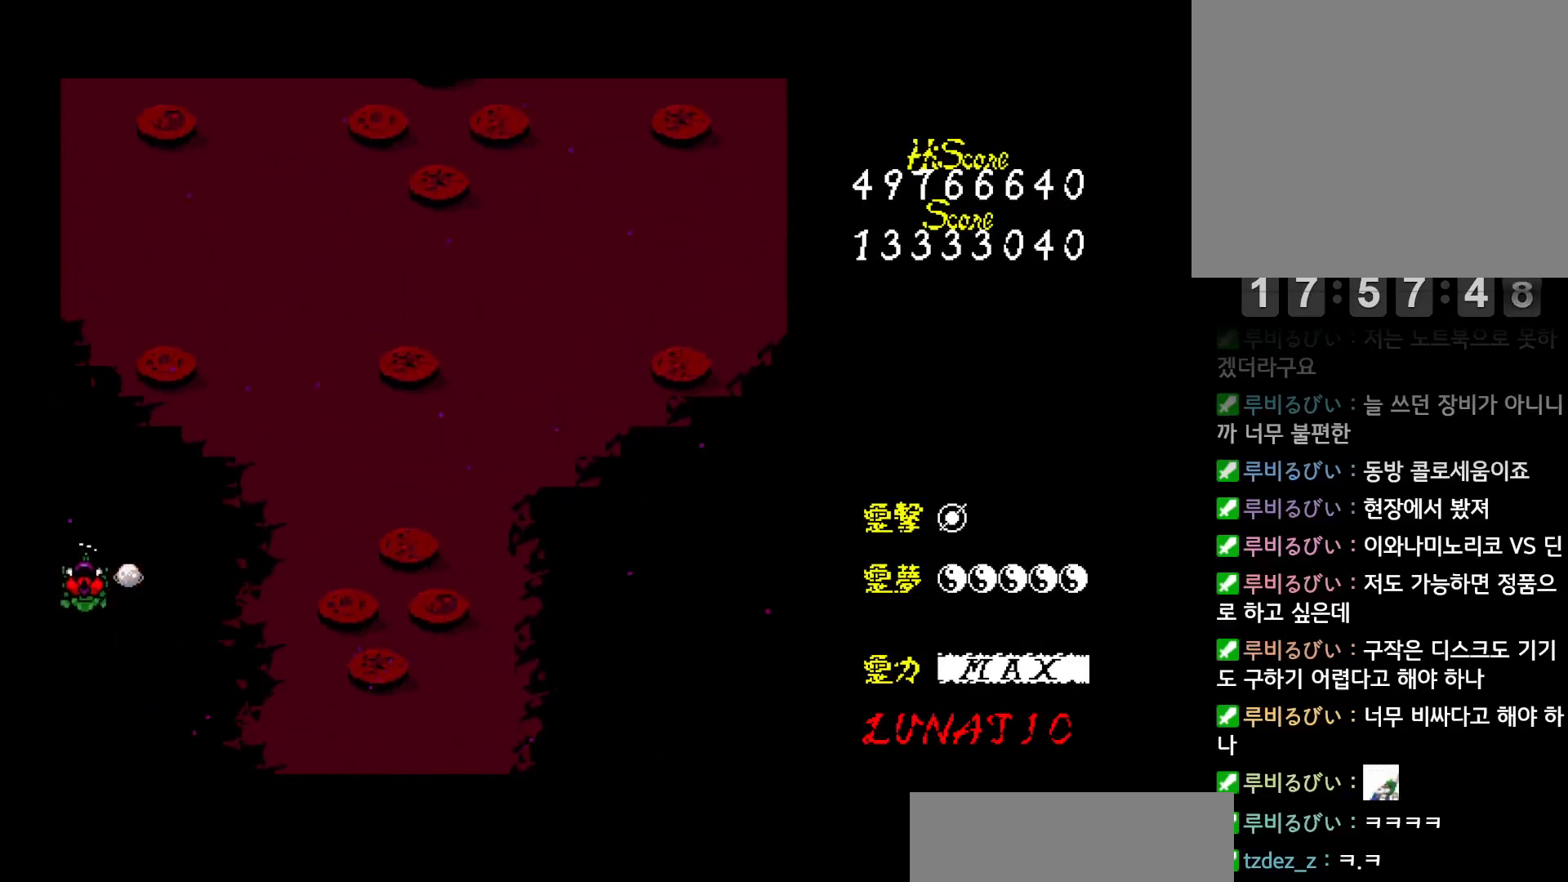
{"keys": ["down"], "events": []}
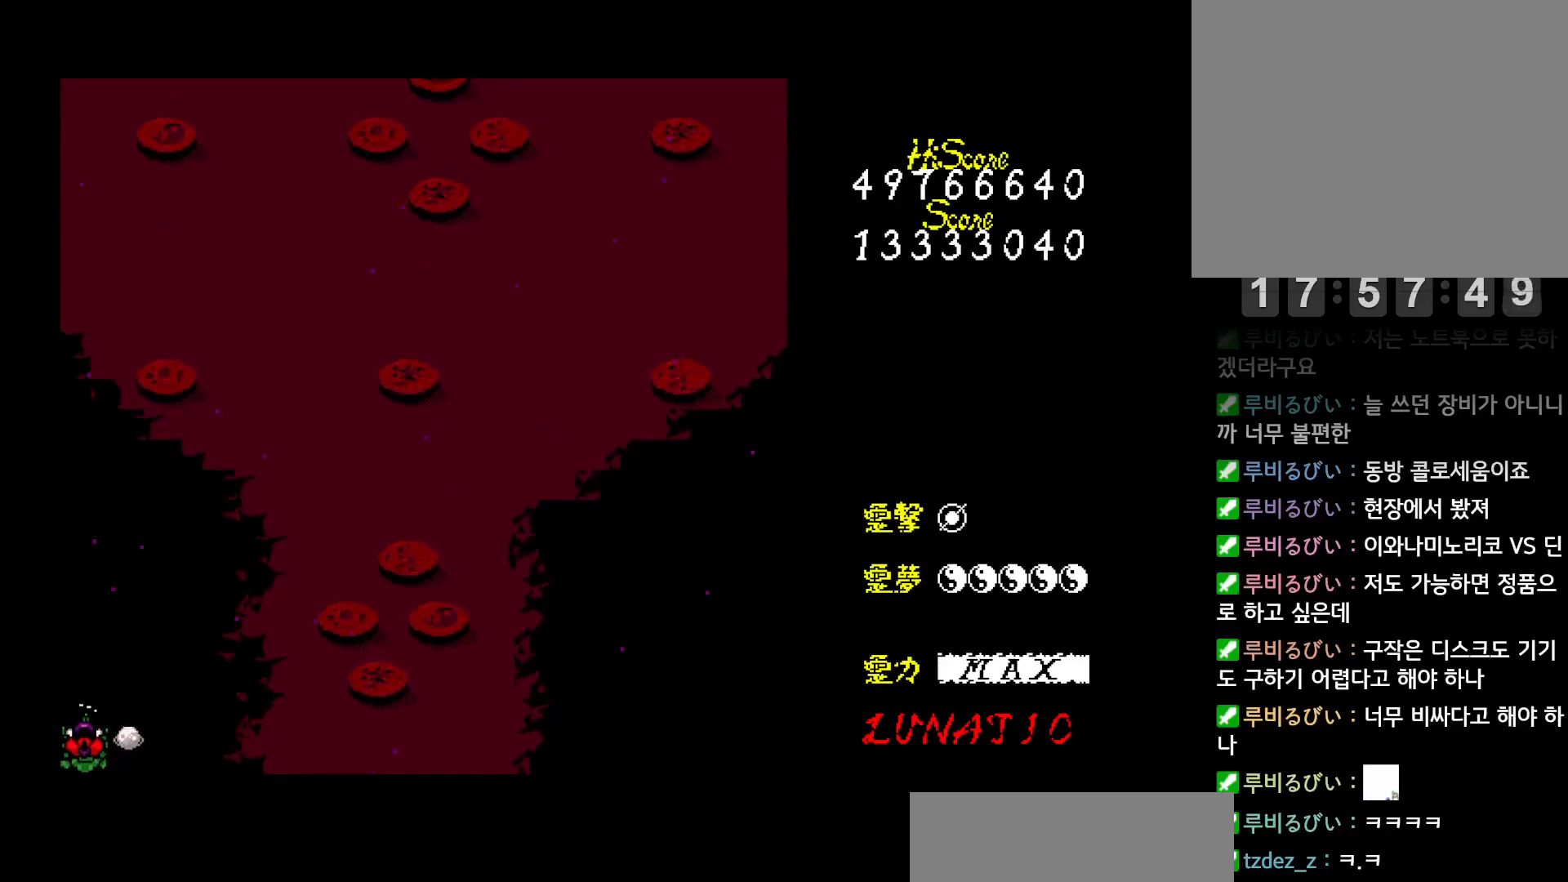
{"keys": ["down"], "events": []}